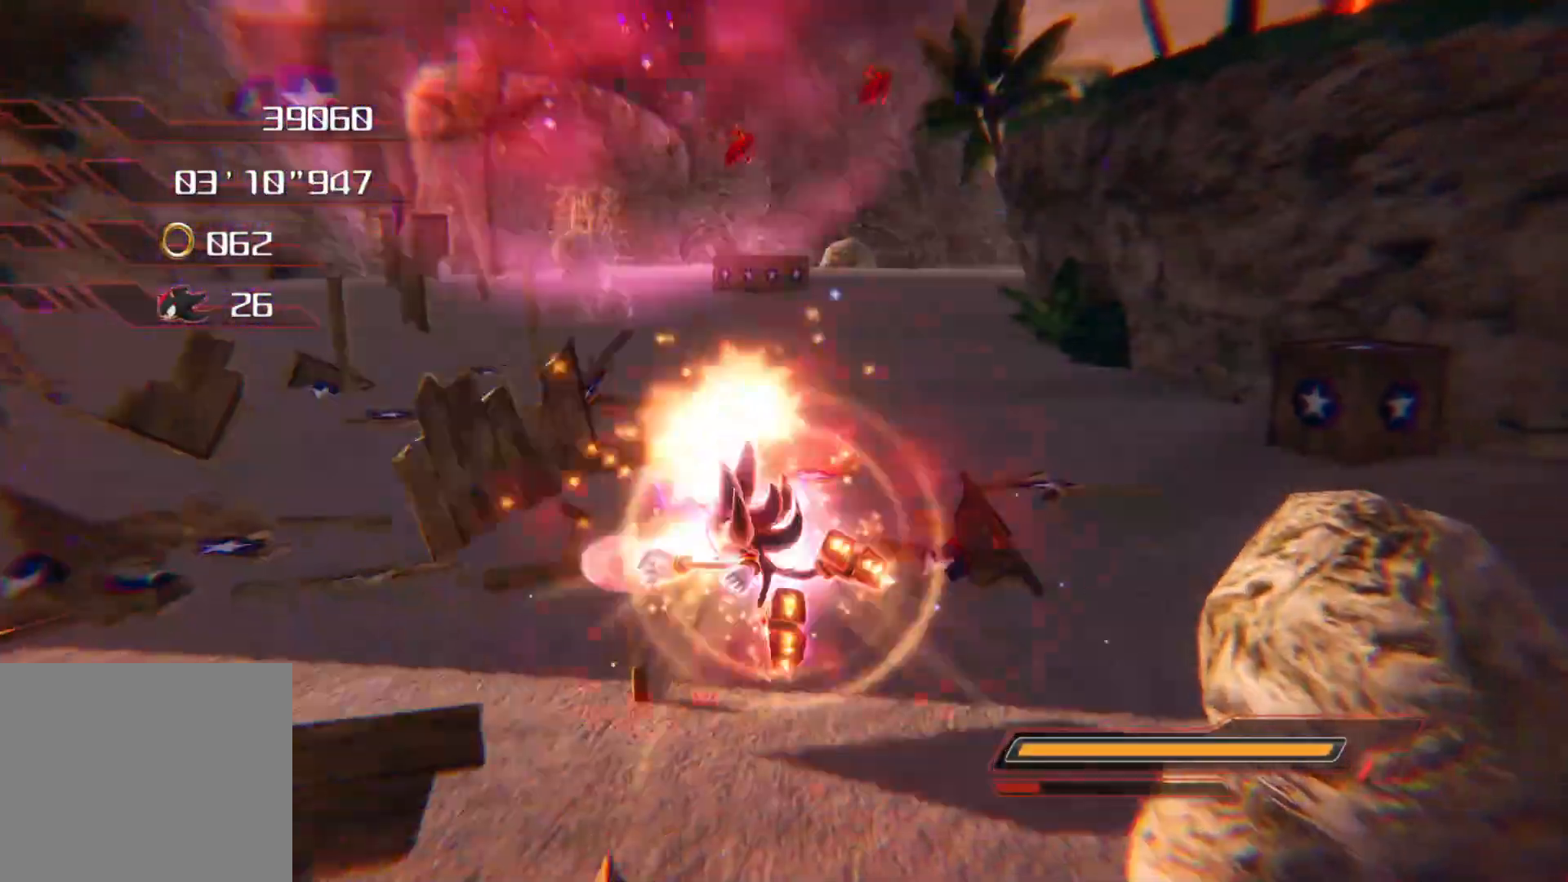
Gameplay with a controller (PlayStation layout); each line is a JSON object with the inputs held at the frame after it. "events" lists button and stick changes between this image and that frame as [ms after this image, input, new state], when the widget could be followed in between.
{"buttons": [], "left_stick": "left", "right_stick": "left", "events": [[17, "left_stick", "down-left"], [151, "CROSS", "up"], [218, "CROSS", "down"], [268, "CROSS", "up"], [369, "right_stick", "left"], [436, "left_stick", "left"]]}
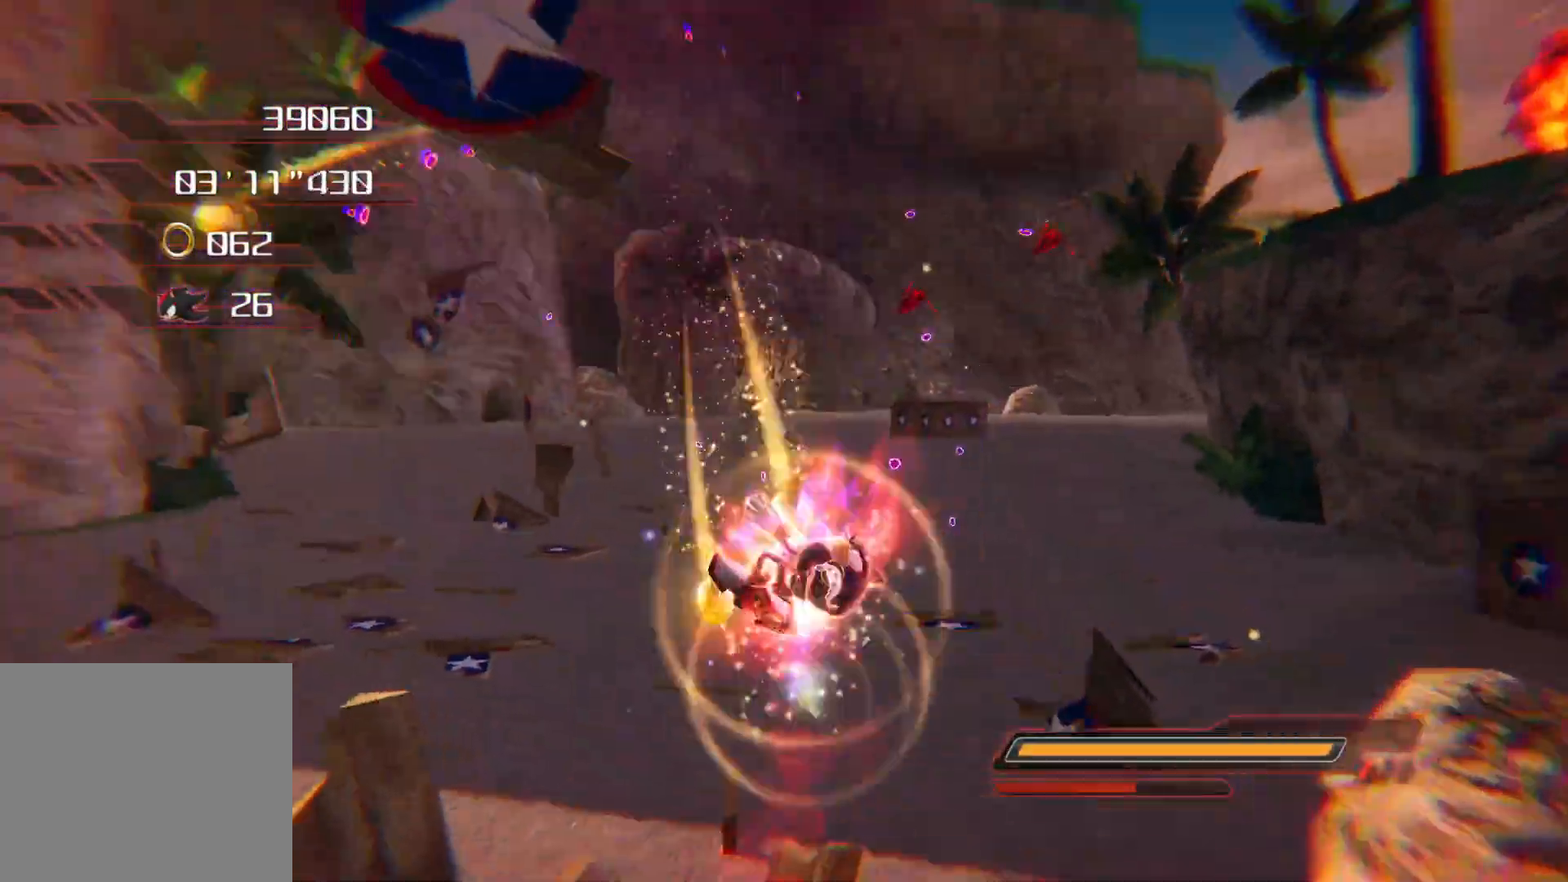
{"buttons": [], "left_stick": "up", "right_stick": "center", "events": [[167, "left_stick", "center"], [251, "left_stick", "up"], [251, "right_stick", "center"], [351, "CROSS", "down"], [435, "CROSS", "up"]]}
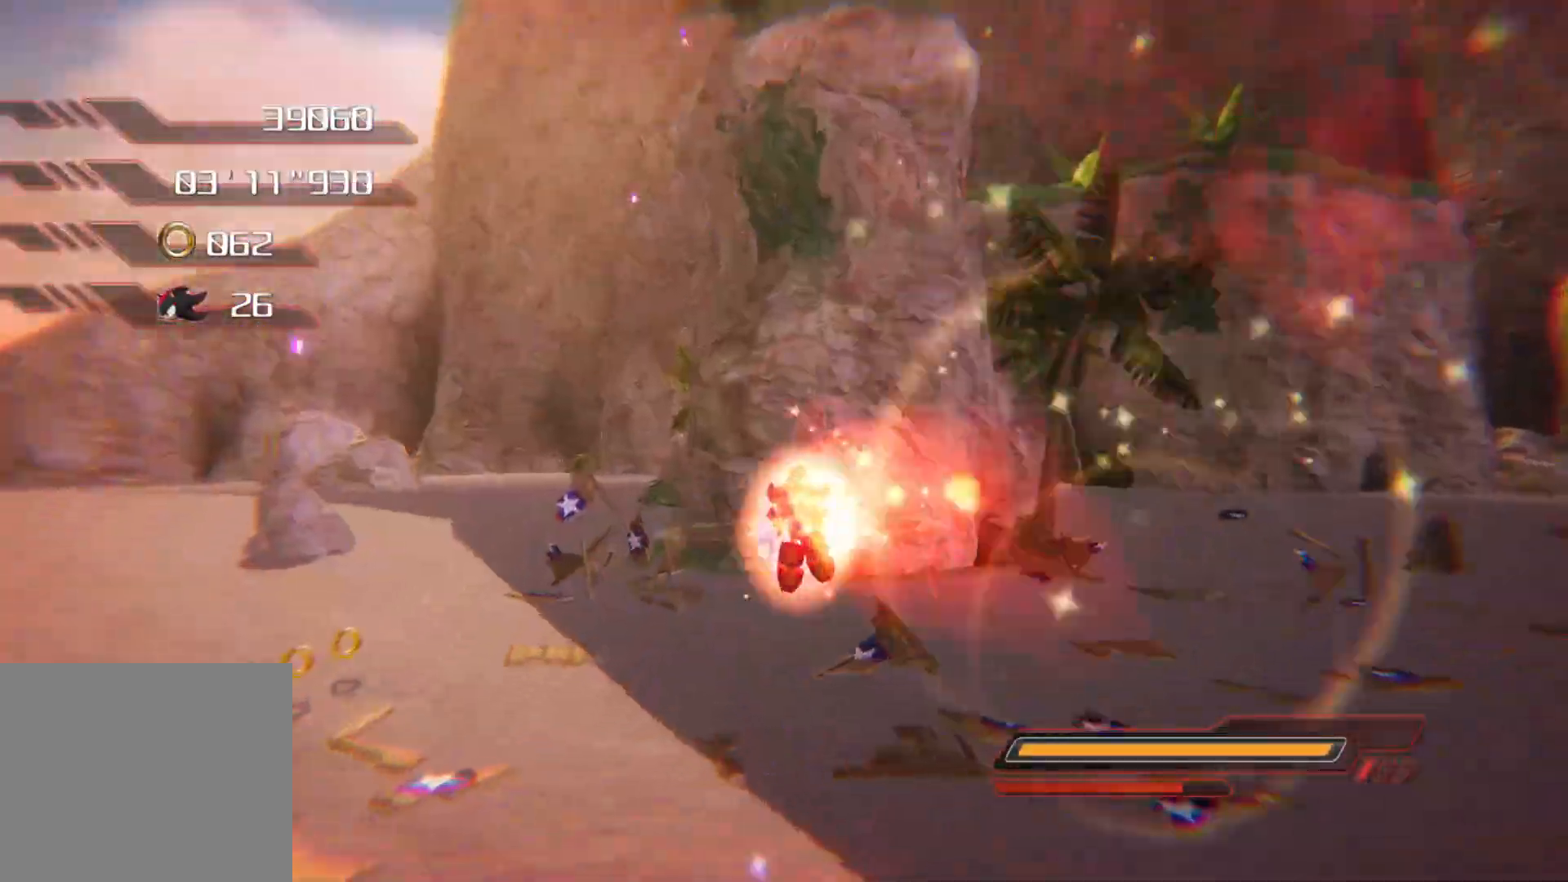
{"buttons": [], "left_stick": "up", "right_stick": "center", "events": []}
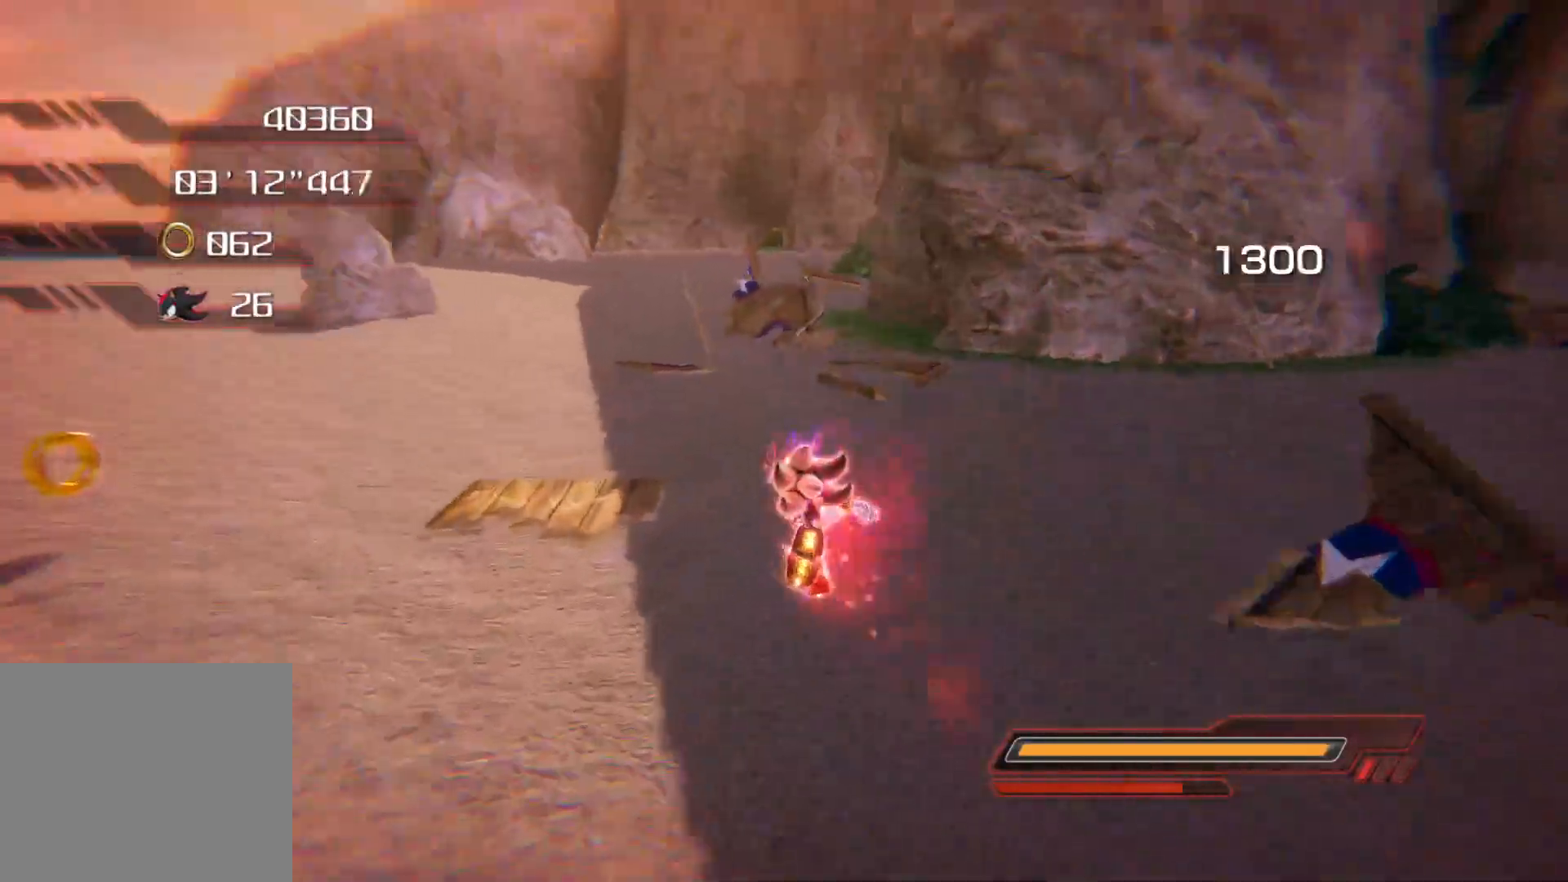
{"buttons": [], "left_stick": "up", "right_stick": "right", "events": [[100, "SQUARE", "down"], [134, "SQUARE", "up"], [201, "SQUARE", "down"], [268, "SQUARE", "up"], [452, "right_stick", "right"]]}
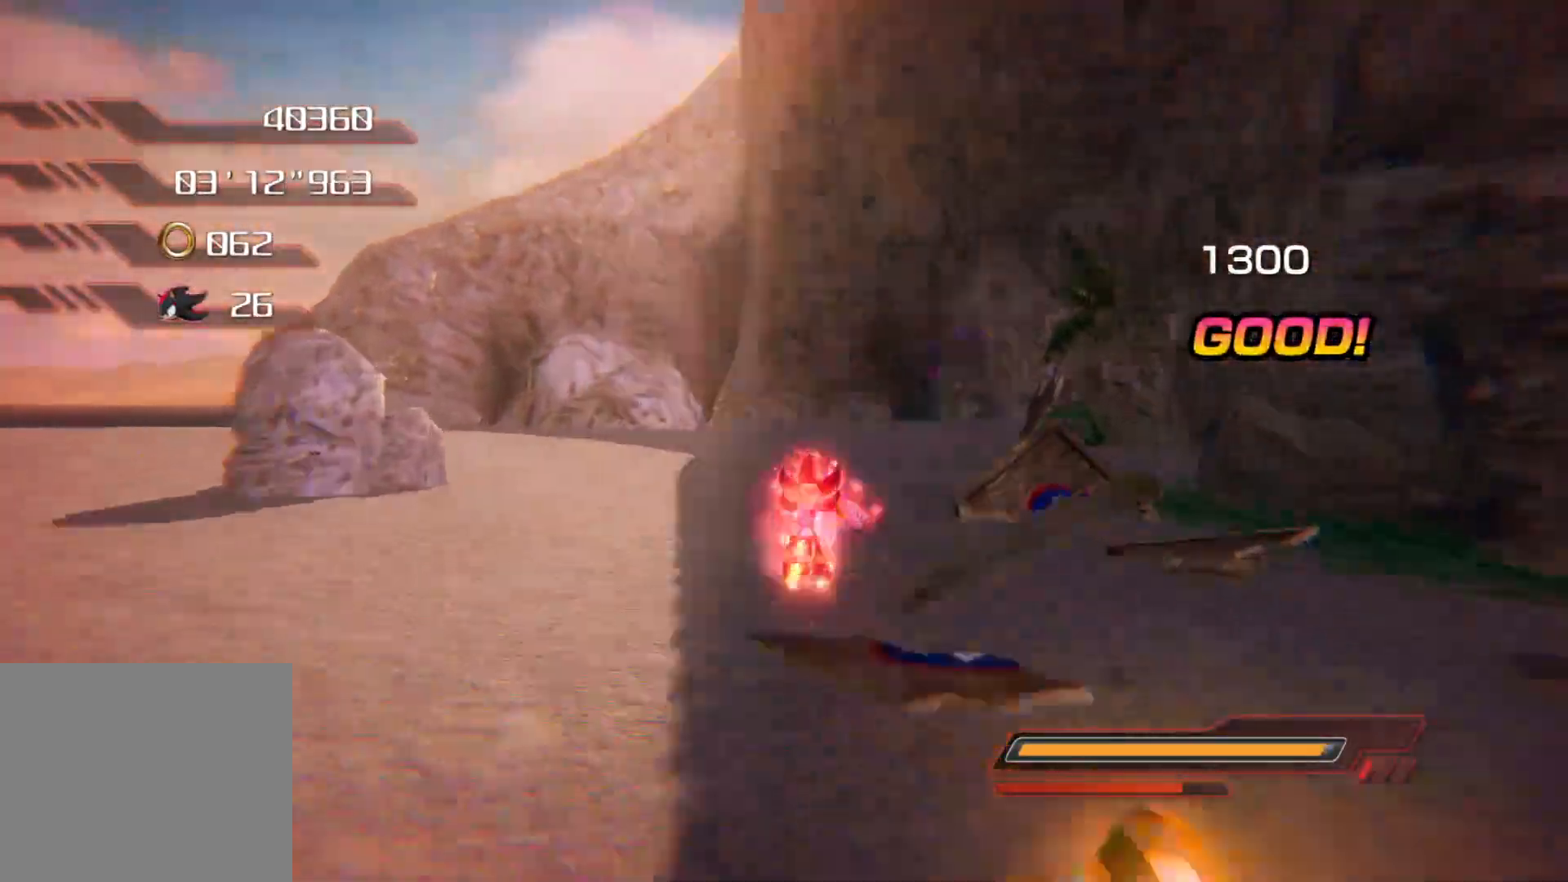
{"buttons": [], "left_stick": "up", "right_stick": "center", "events": [[184, "right_stick", "center"], [318, "SQUARE", "down"], [436, "SQUARE", "up"]]}
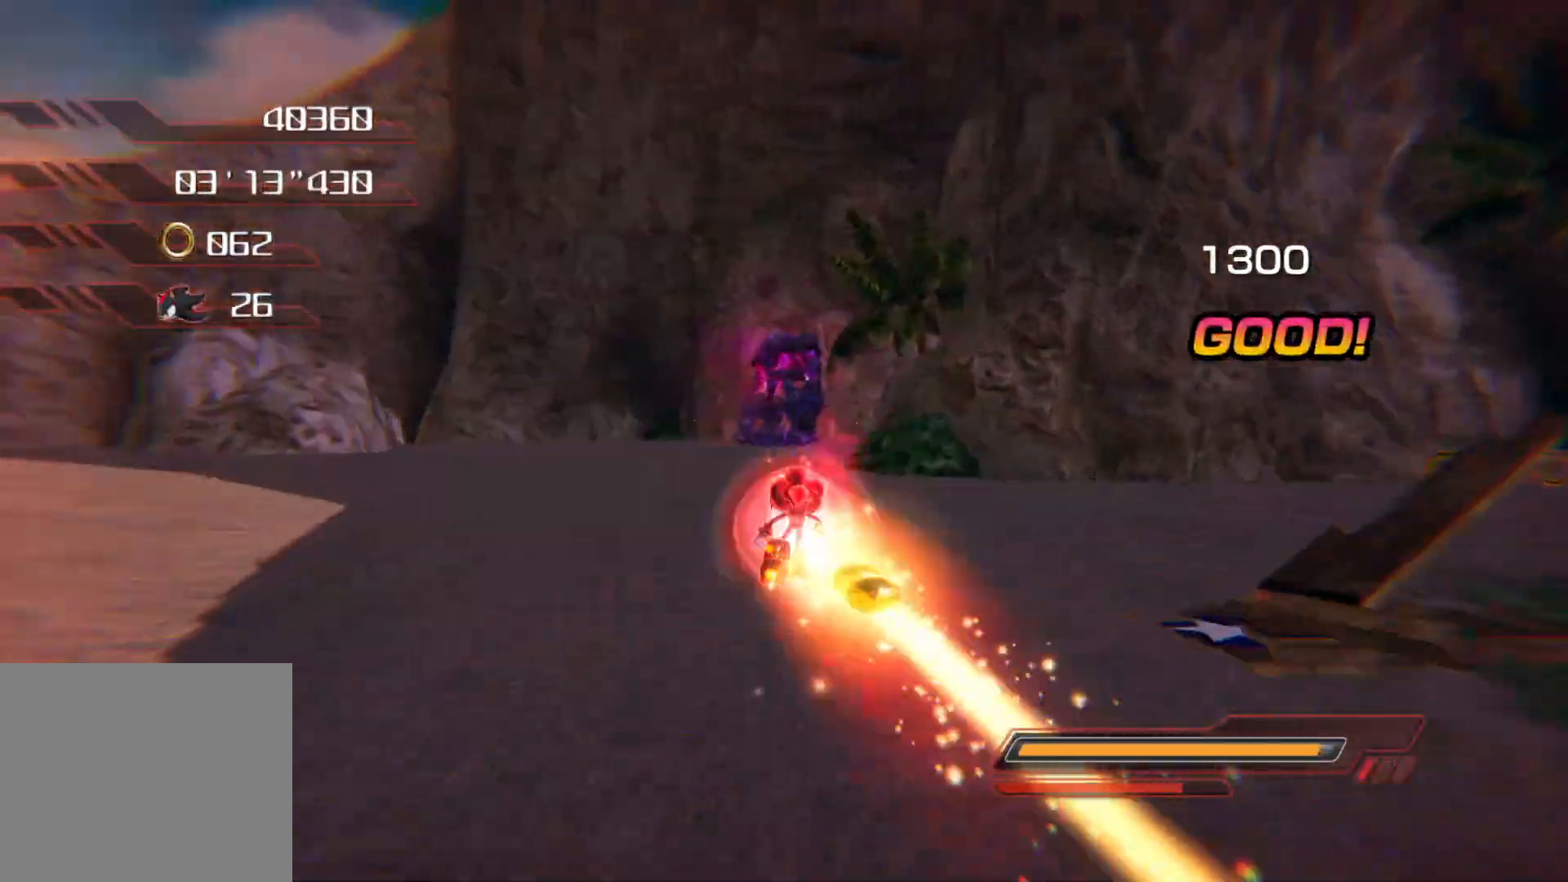
{"buttons": [], "left_stick": "up", "right_stick": "center", "events": [[16, "SQUARE", "down"], [83, "SQUARE", "up"]]}
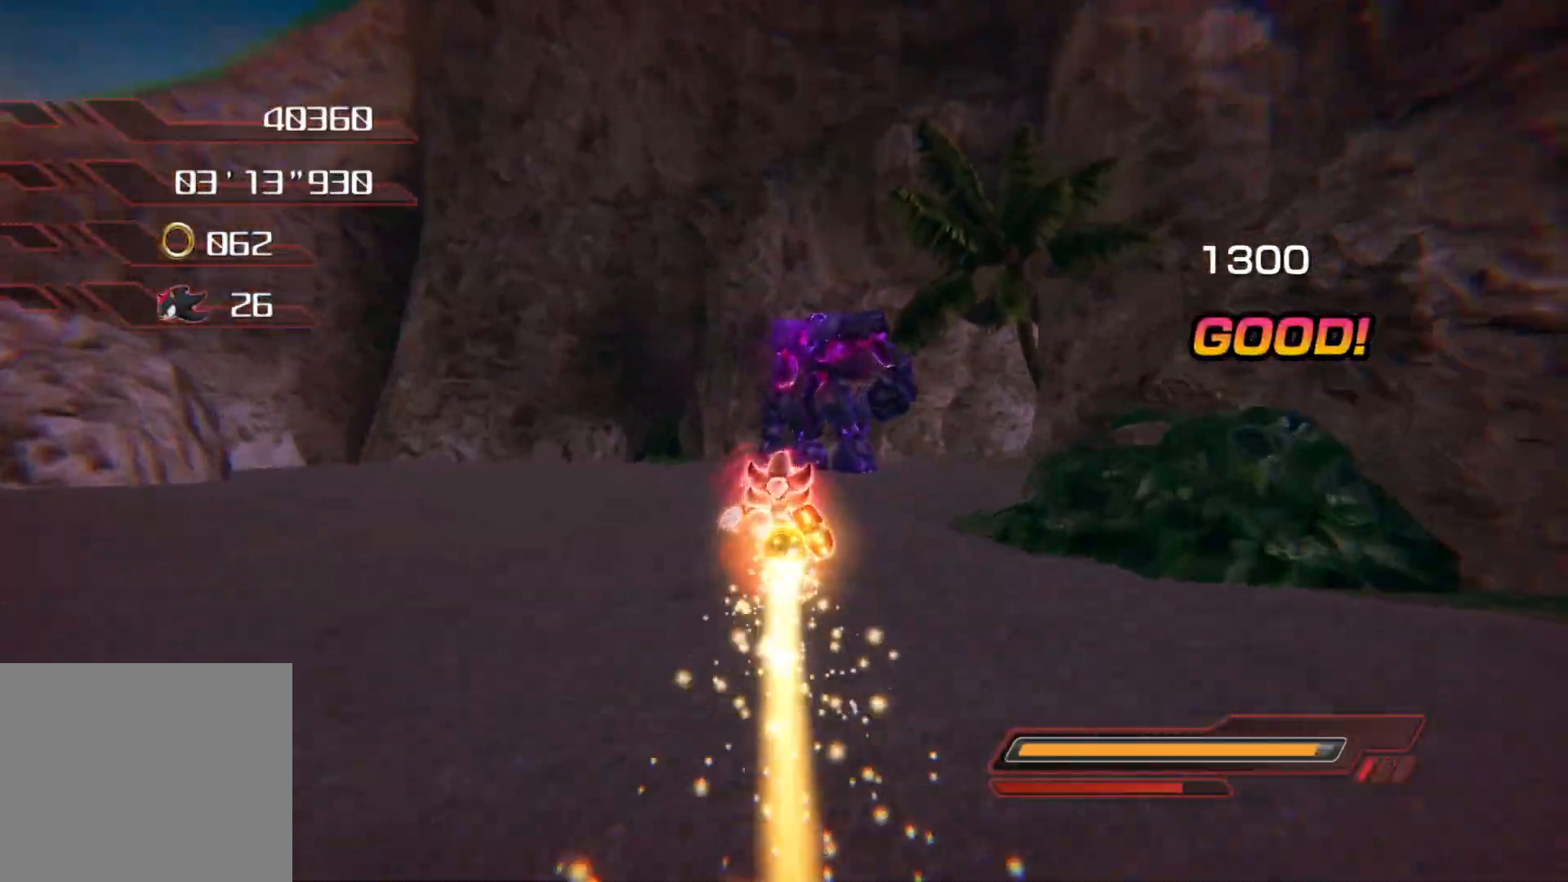
{"buttons": [], "left_stick": "up", "right_stick": "center", "events": []}
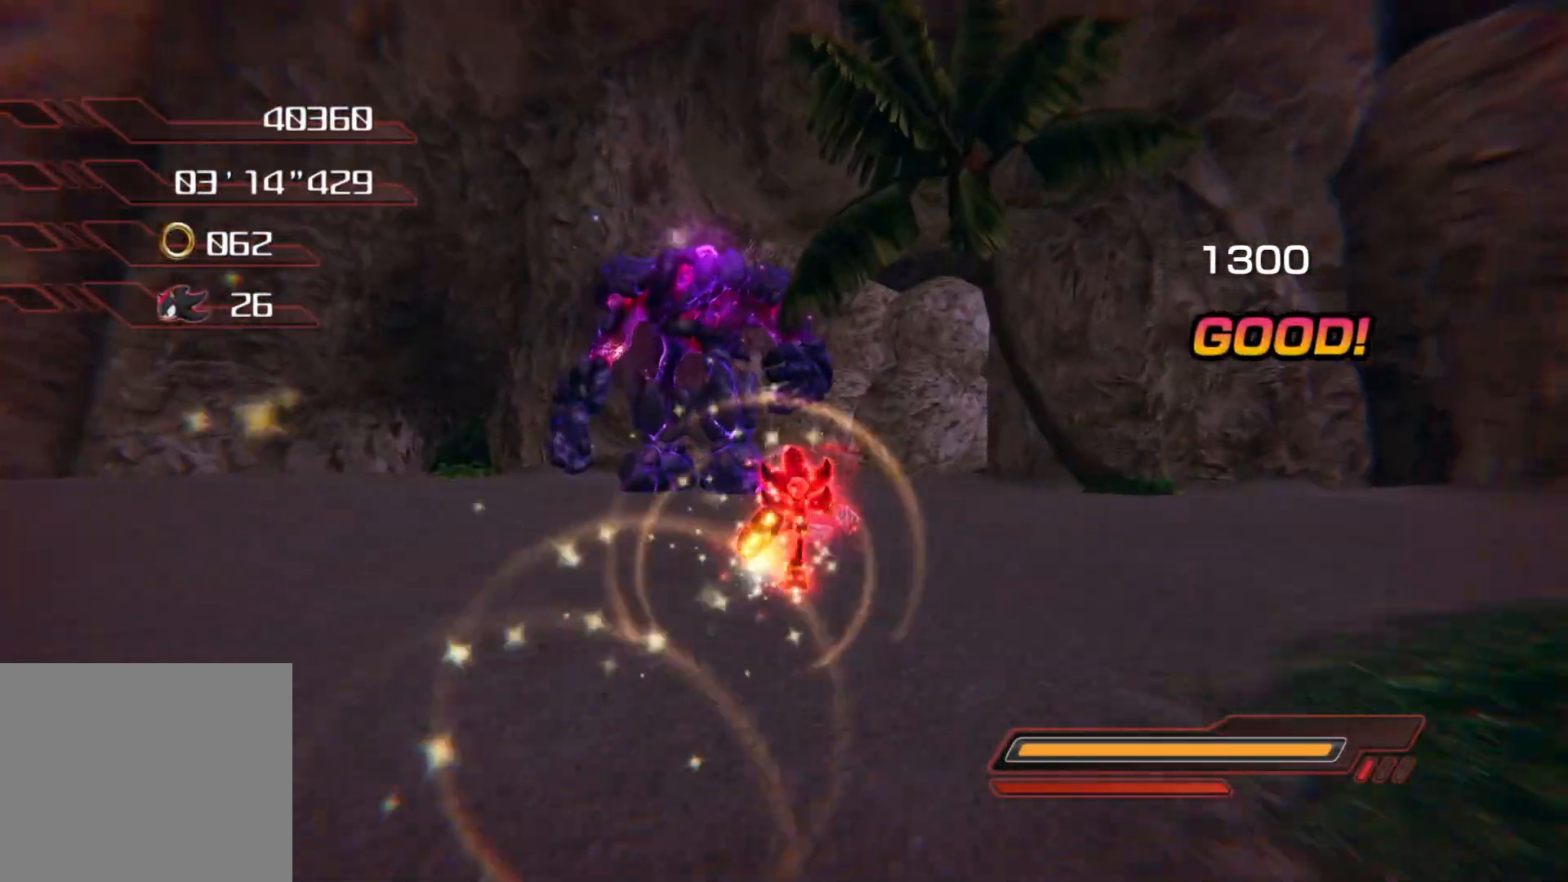
{"buttons": ["CROSS"], "left_stick": "up", "right_stick": "center", "events": [[67, "CROSS", "down"], [251, "CROSS", "up"], [318, "CROSS", "down"], [402, "CROSS", "up"], [469, "CROSS", "down"]]}
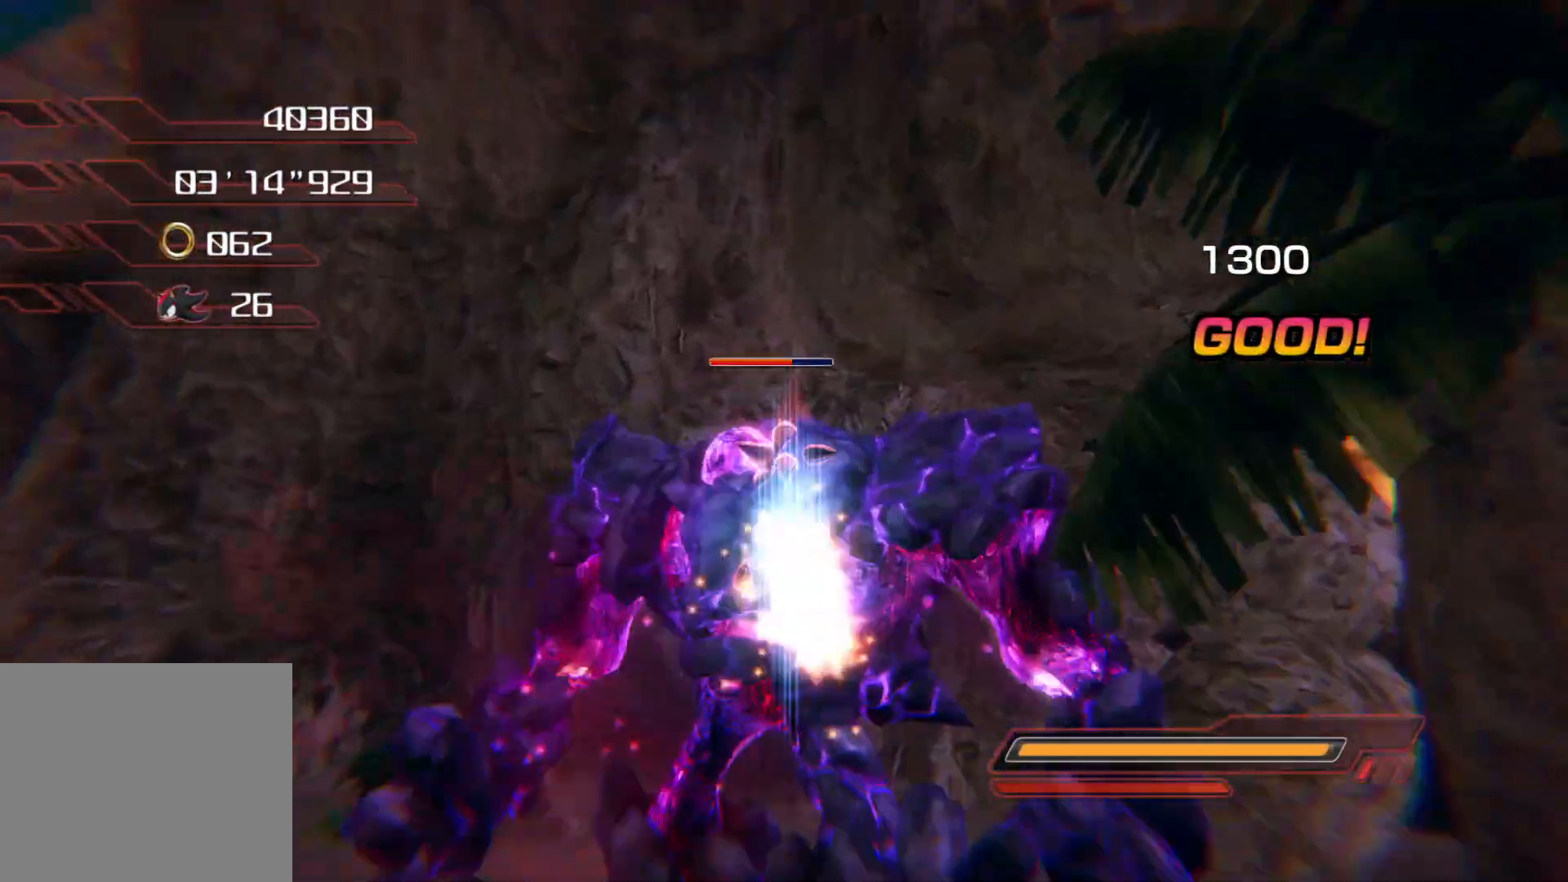
{"buttons": [], "left_stick": "up", "right_stick": "center", "events": [[50, "CROSS", "up"], [84, "CROSS", "down"], [151, "CROSS", "up"], [218, "CROSS", "down"], [285, "CROSS", "up"], [335, "CROSS", "down"], [385, "CROSS", "up"], [452, "CROSS", "down"], [502, "CROSS", "up"]]}
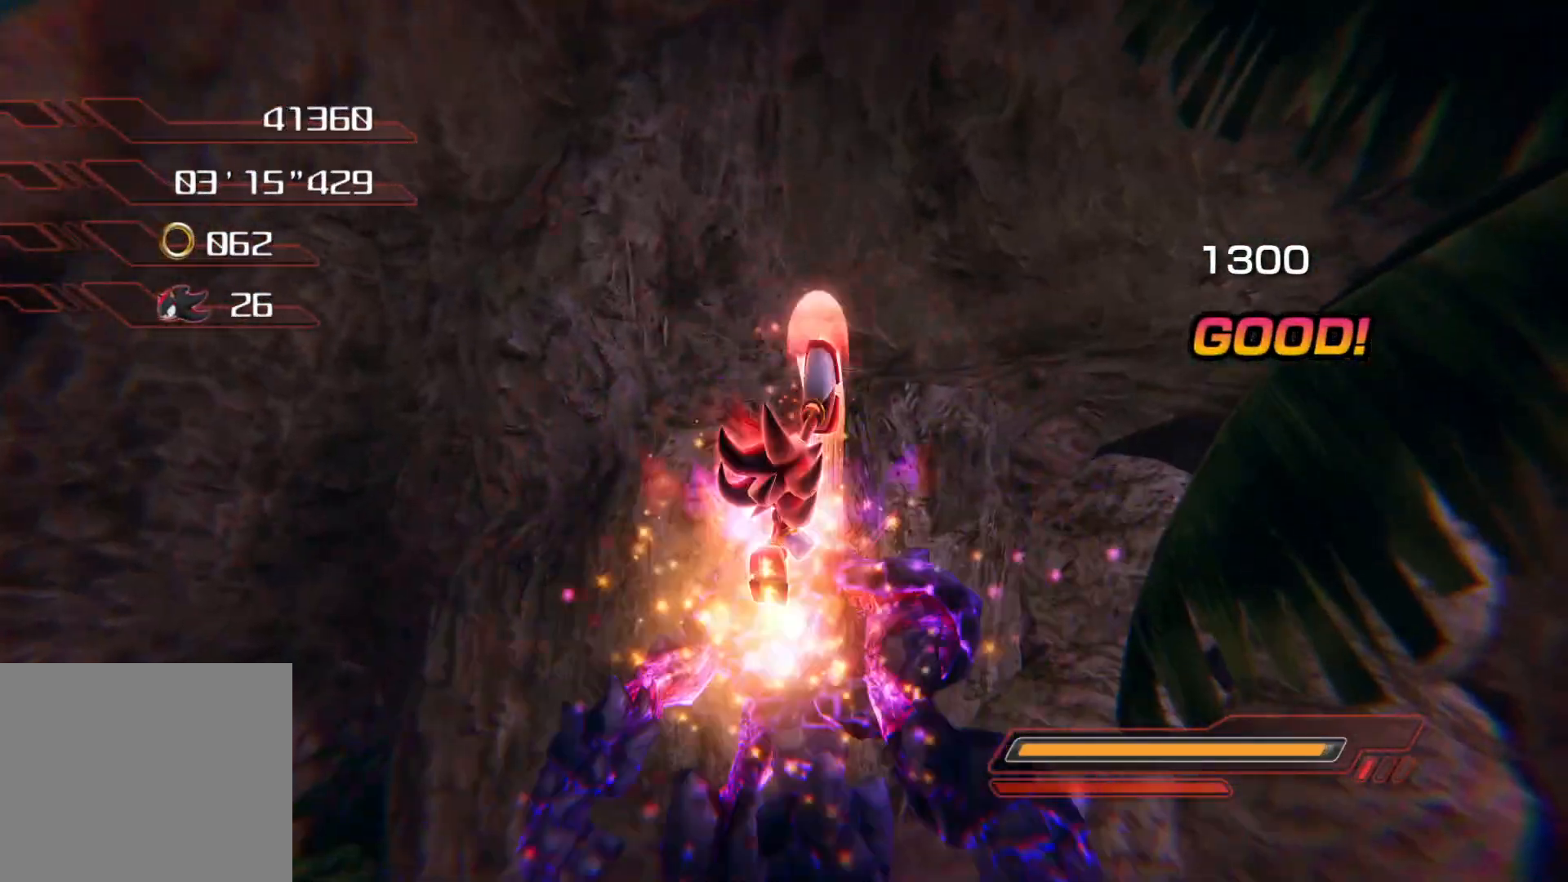
{"buttons": [], "left_stick": "up", "right_stick": "center", "events": [[51, "CROSS", "down"], [151, "CROSS", "up"], [285, "R2", "down"], [436, "R2", "up"]]}
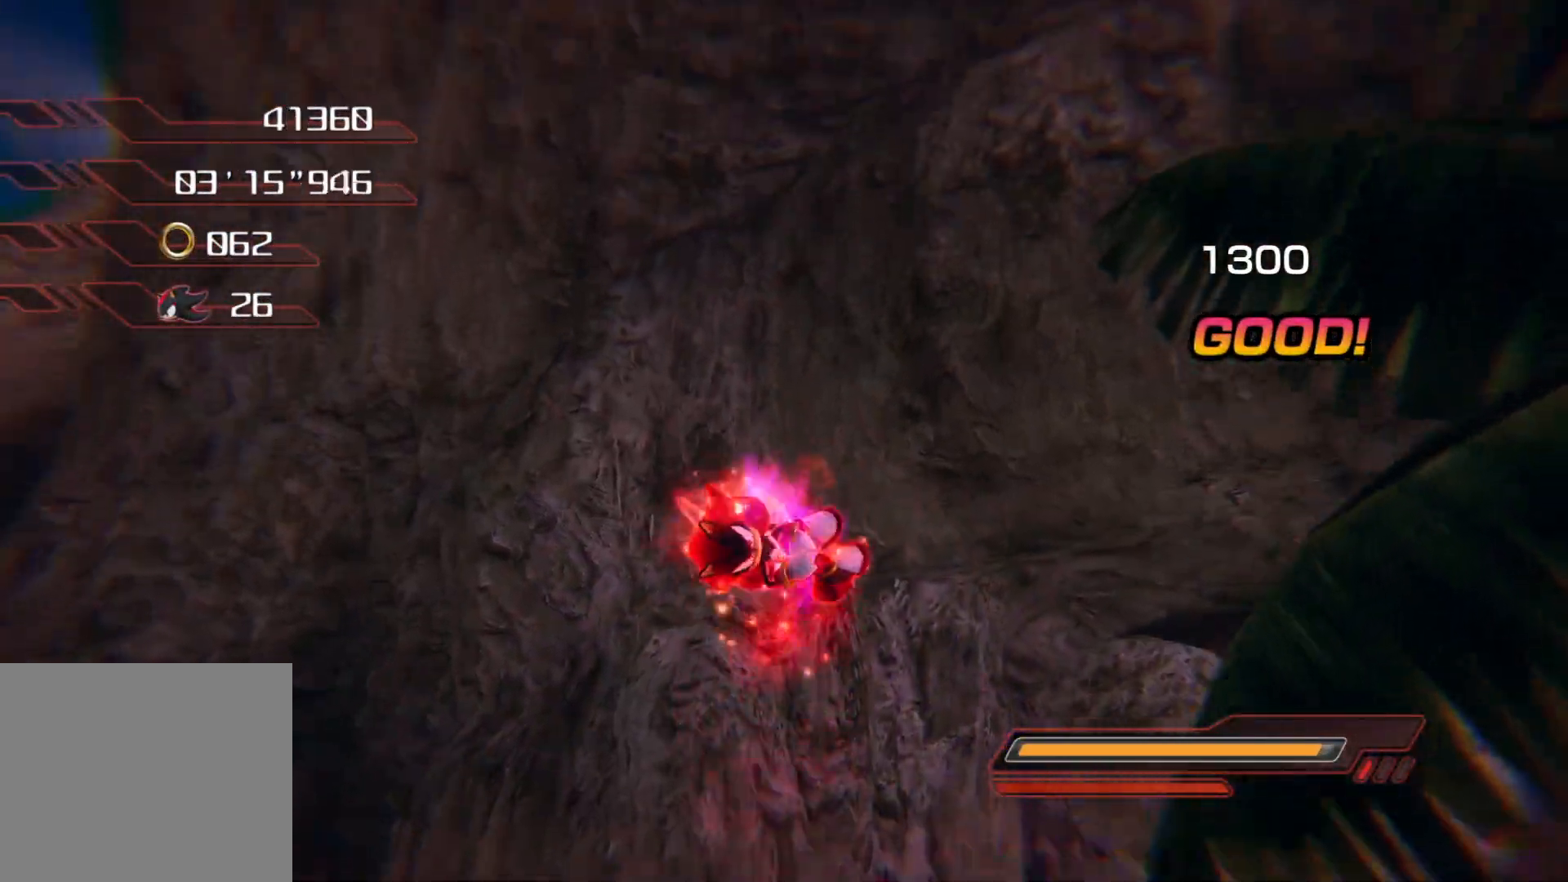
{"buttons": [], "left_stick": "up", "right_stick": "center", "events": [[50, "right_stick", "down-right"], [234, "right_stick", "center"], [352, "R2", "down"], [502, "R2", "up"]]}
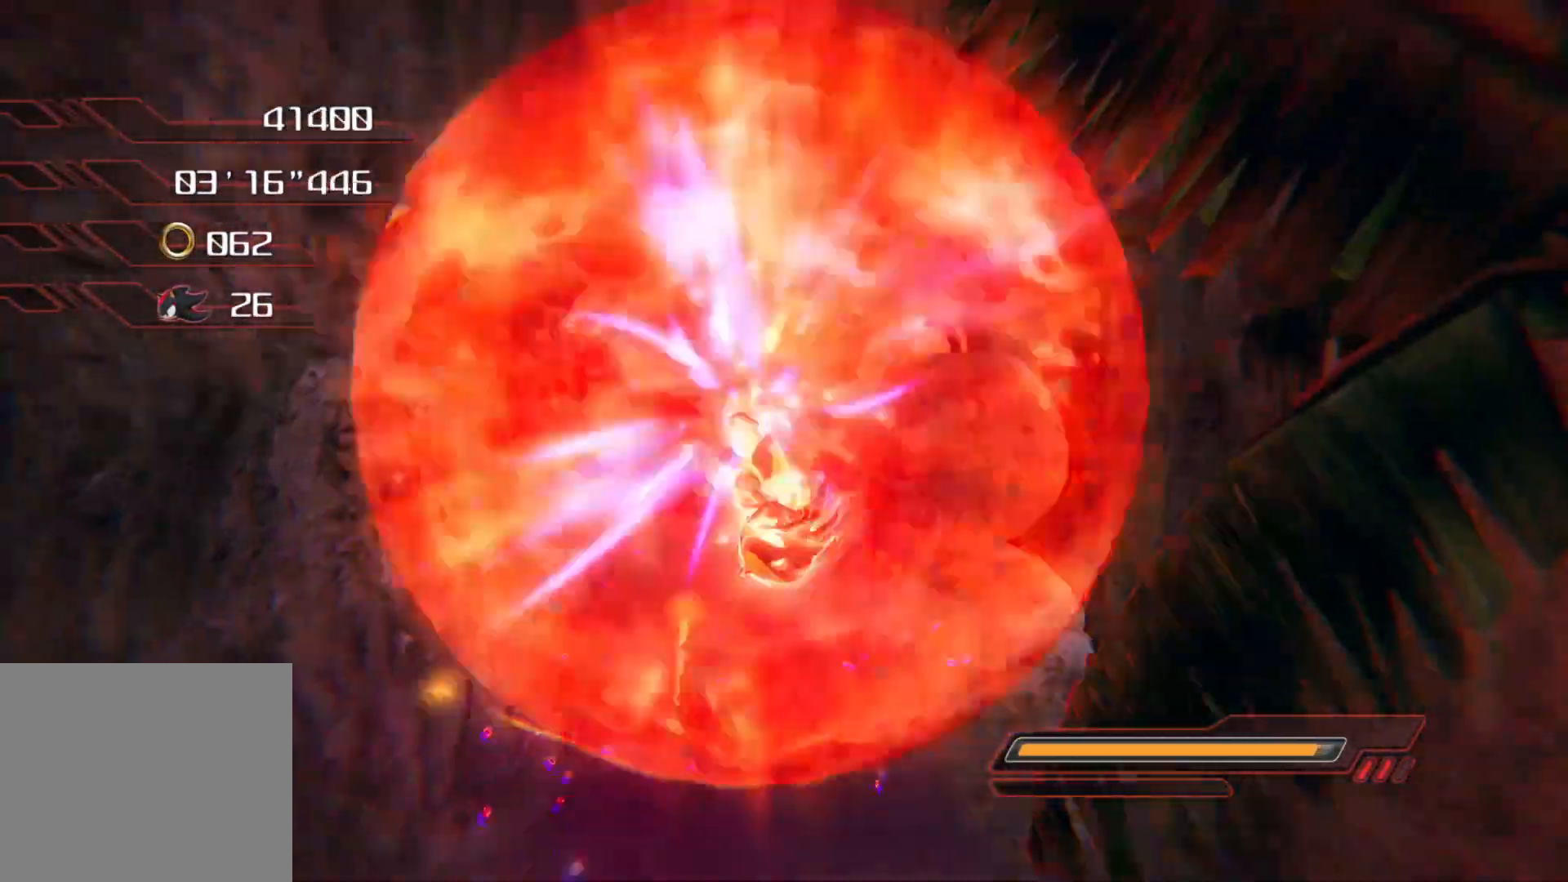
{"buttons": [], "left_stick": "up", "right_stick": "center", "events": [[218, "CROSS", "down"], [285, "CROSS", "up"], [335, "CROSS", "down"], [402, "CROSS", "up"]]}
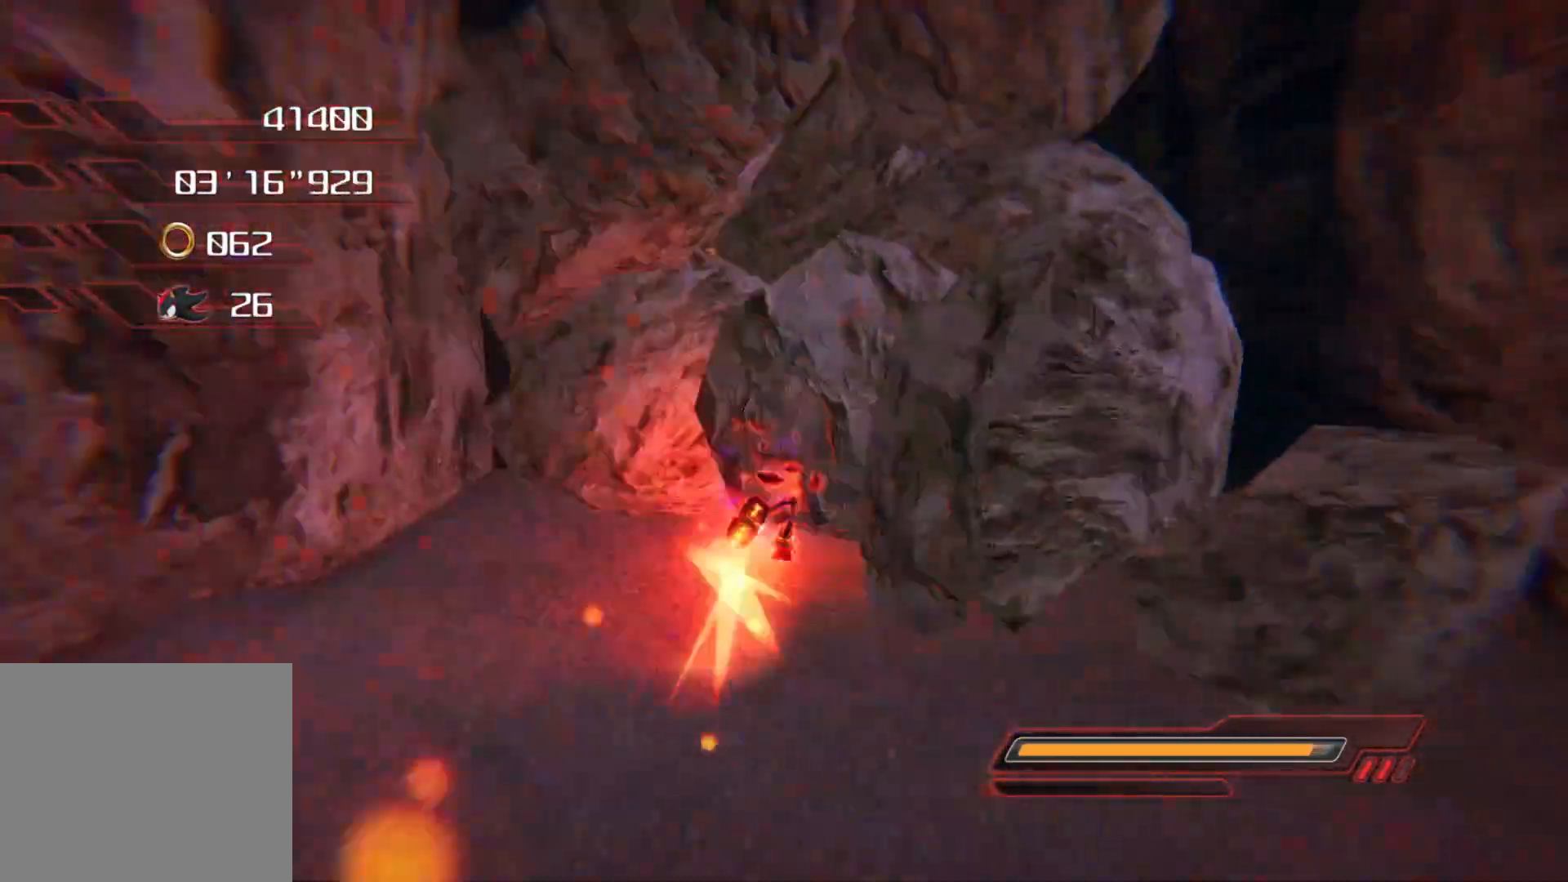
{"buttons": [], "left_stick": "up", "right_stick": "center", "events": [[50, "SQUARE", "down"], [117, "SQUARE", "up"], [184, "SQUARE", "down"], [251, "SQUARE", "up"]]}
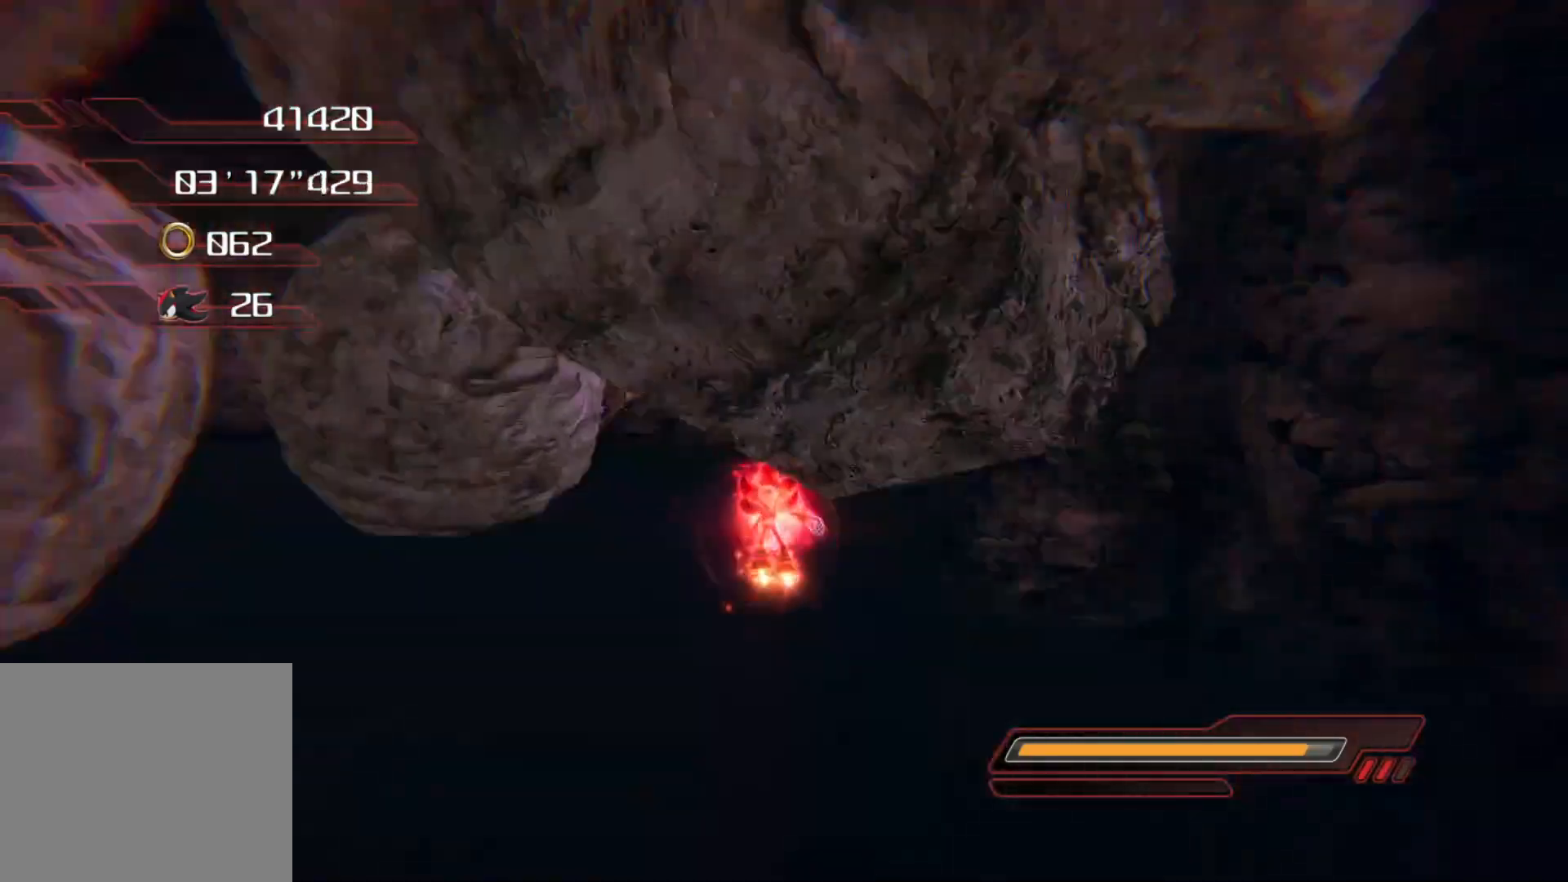
{"buttons": ["CROSS"], "left_stick": "up", "right_stick": "center", "events": [[235, "CROSS", "down"]]}
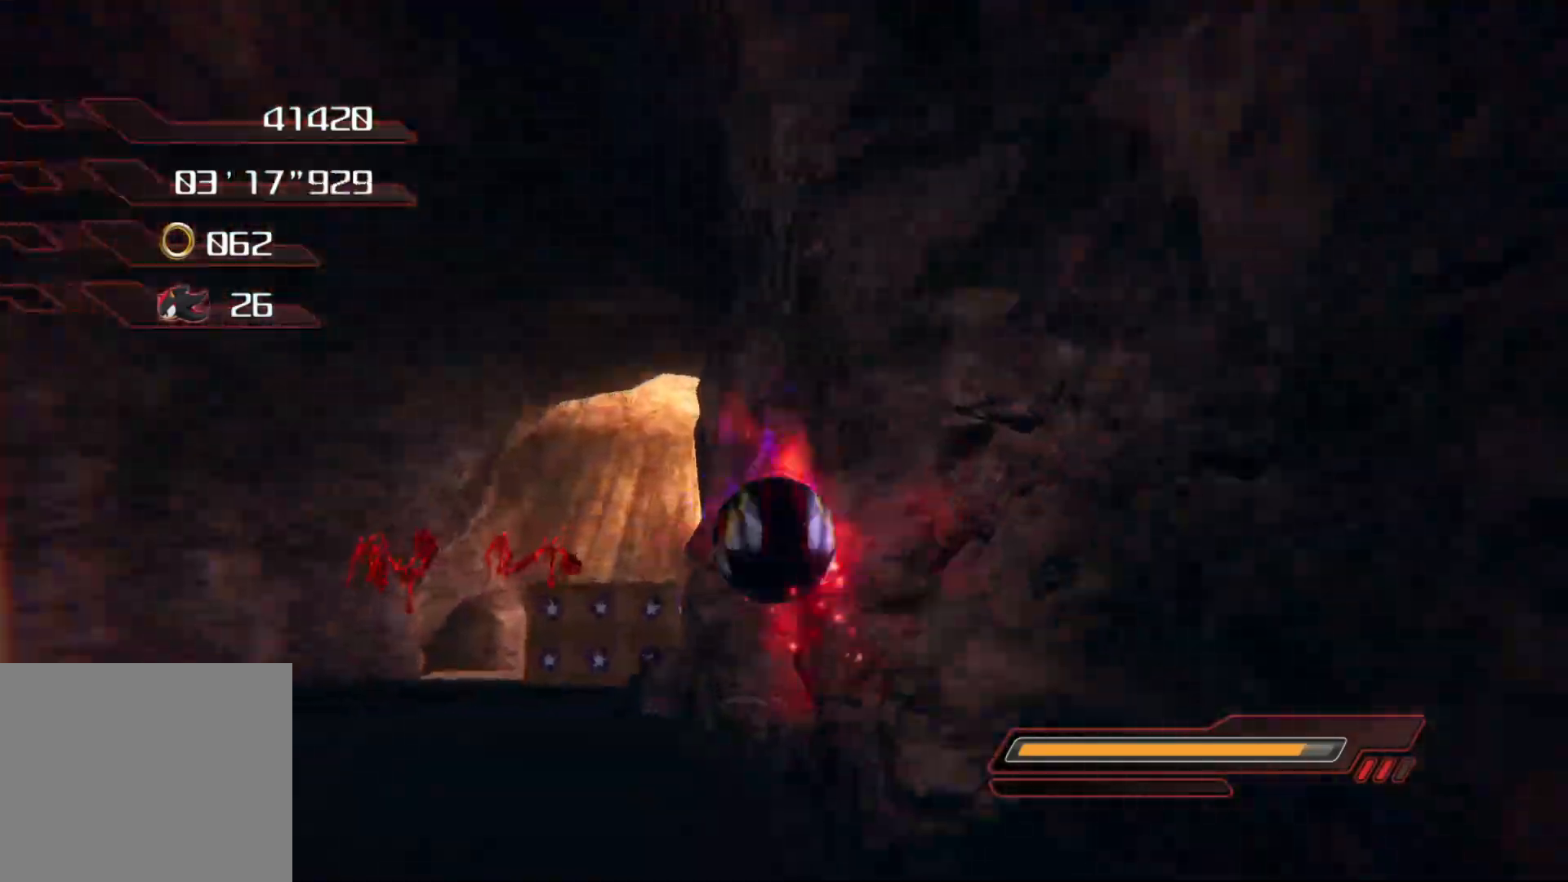
{"buttons": ["CROSS"], "left_stick": "up", "right_stick": "center", "events": []}
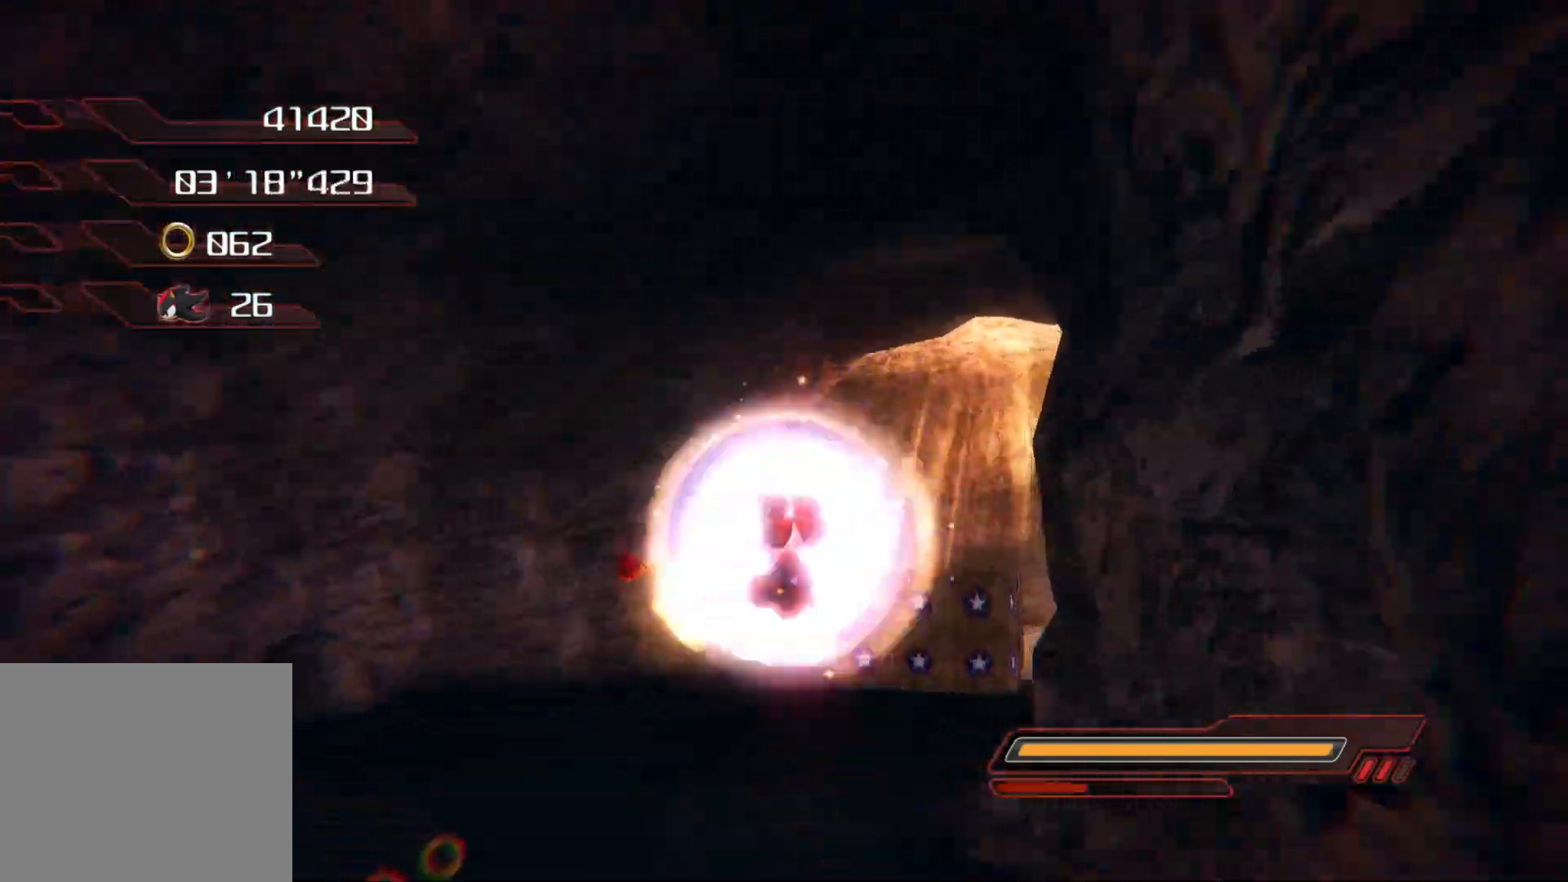
{"buttons": ["CROSS"], "left_stick": "up", "right_stick": "center", "events": [[118, "CROSS", "up"], [319, "CROSS", "down"]]}
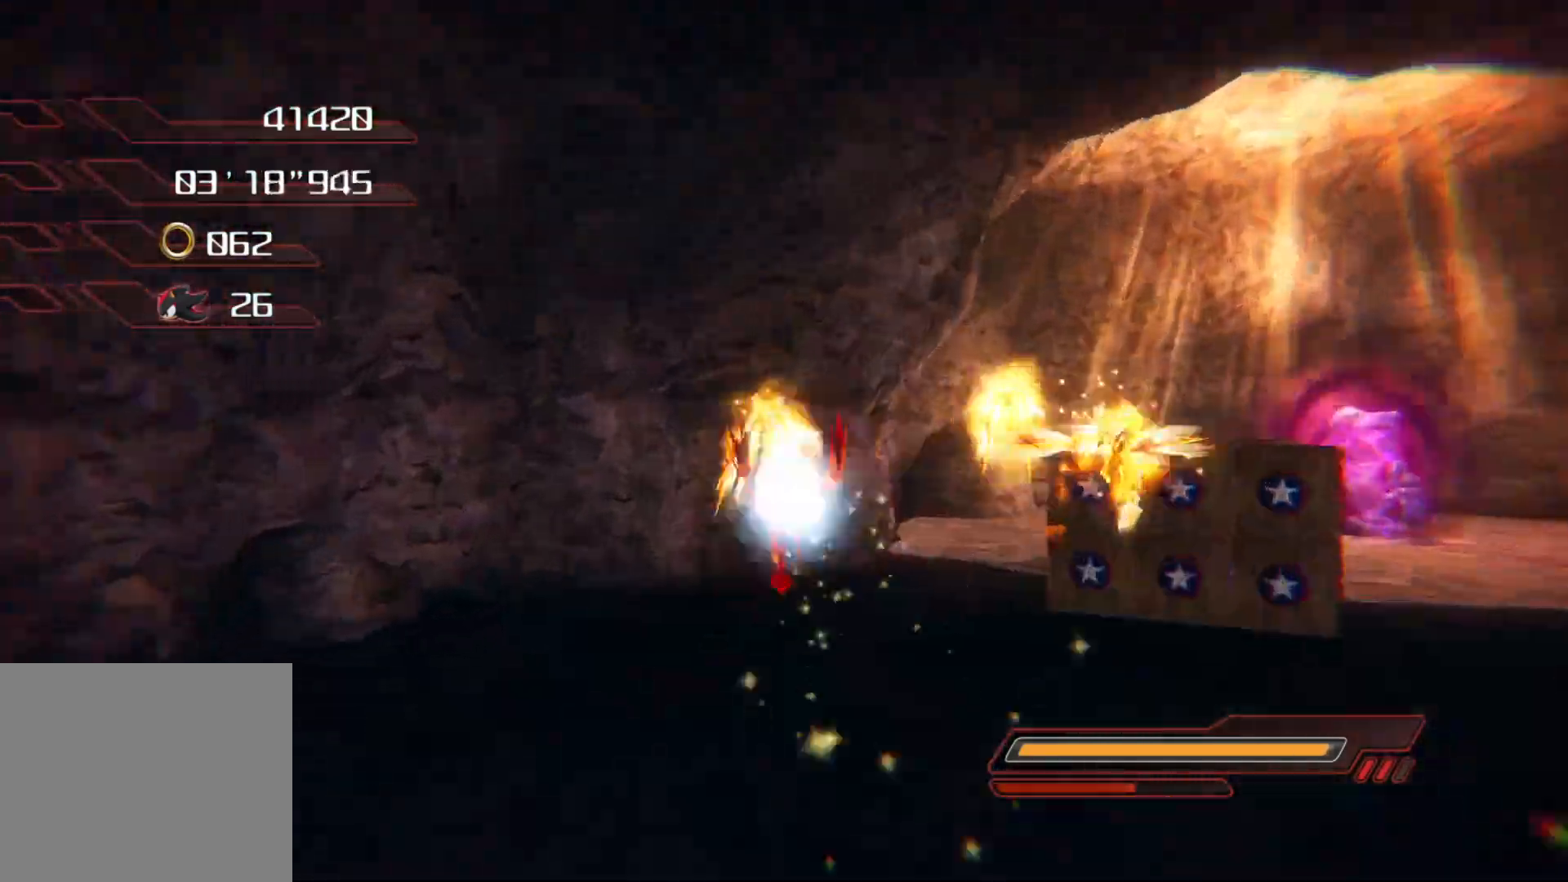
{"buttons": ["CROSS"], "left_stick": "up", "right_stick": "center", "events": []}
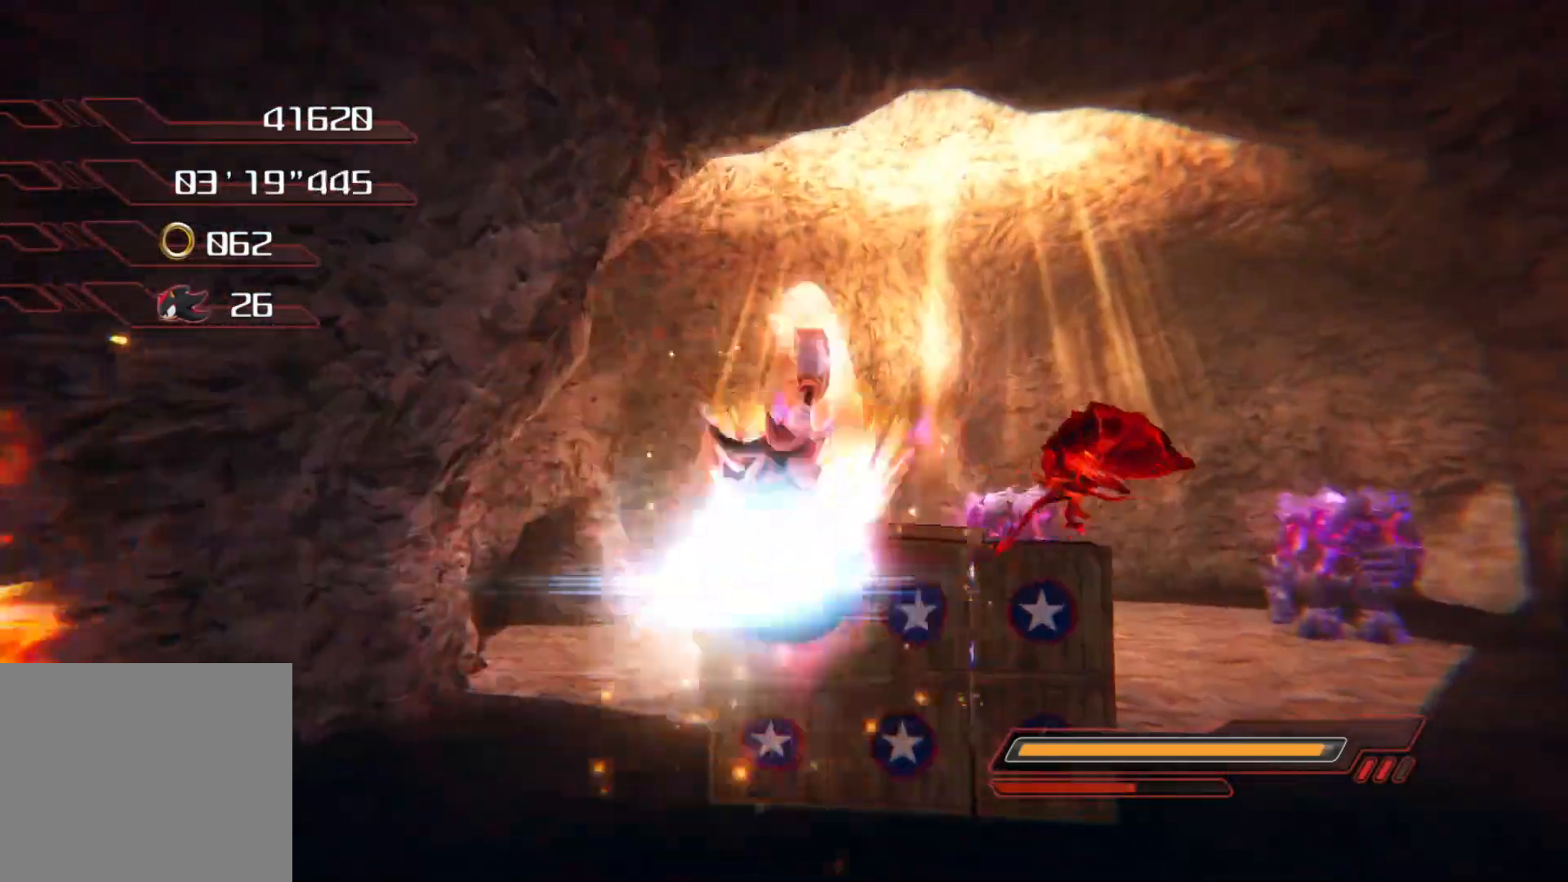
{"buttons": ["CROSS"], "left_stick": "down-left", "right_stick": "center", "events": [[50, "left_stick", "up-right"], [268, "left_stick", "up-left"], [385, "left_stick", "down-left"]]}
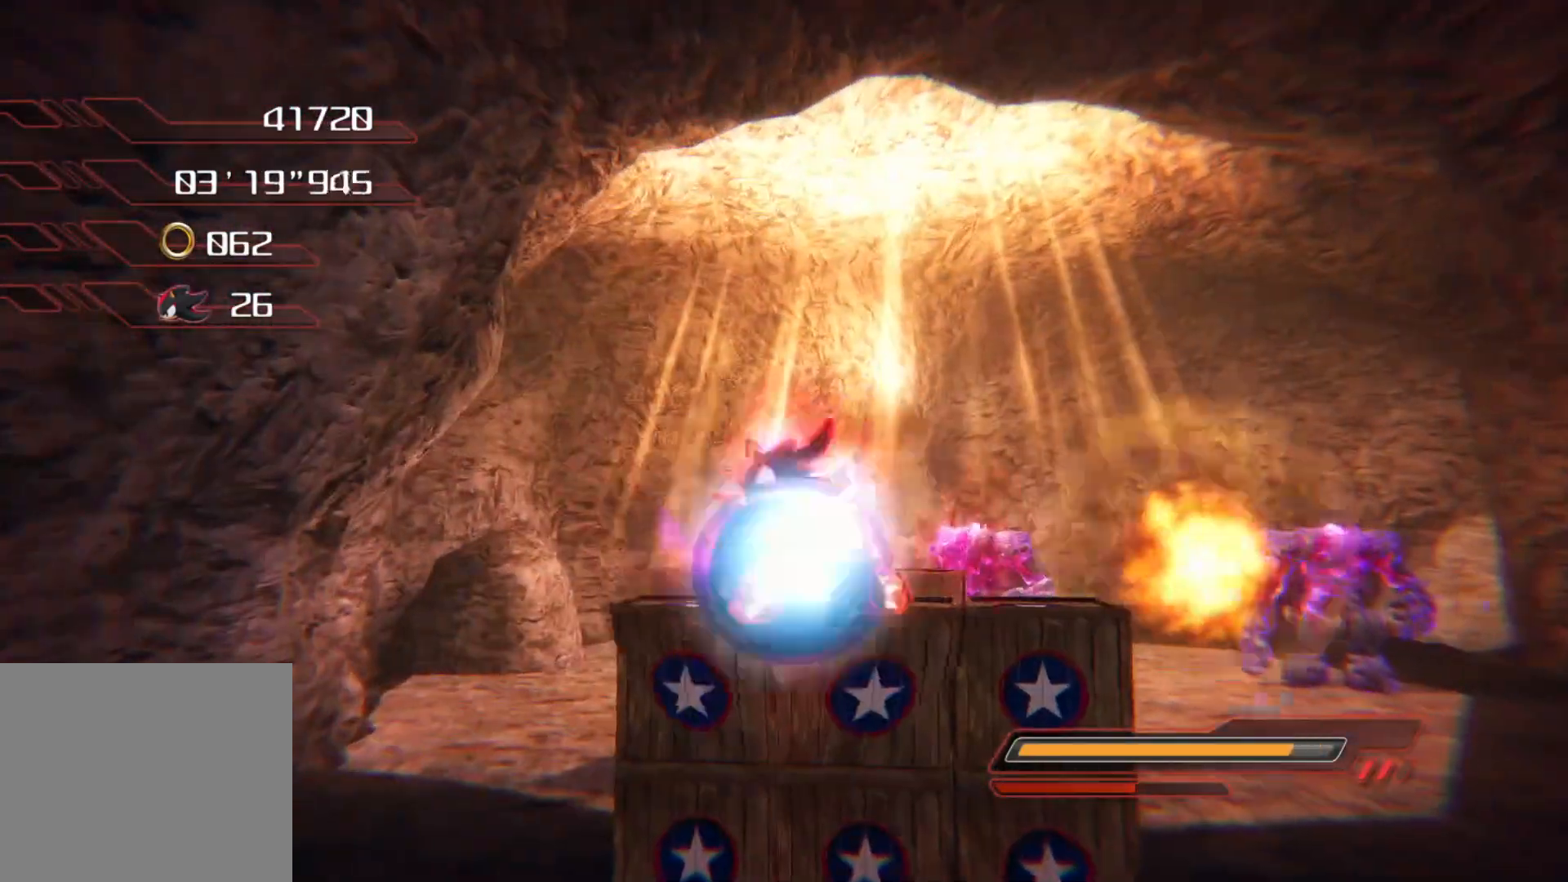
{"buttons": [], "left_stick": "down-right", "right_stick": "center", "events": [[301, "CROSS", "up"], [318, "left_stick", "down-right"]]}
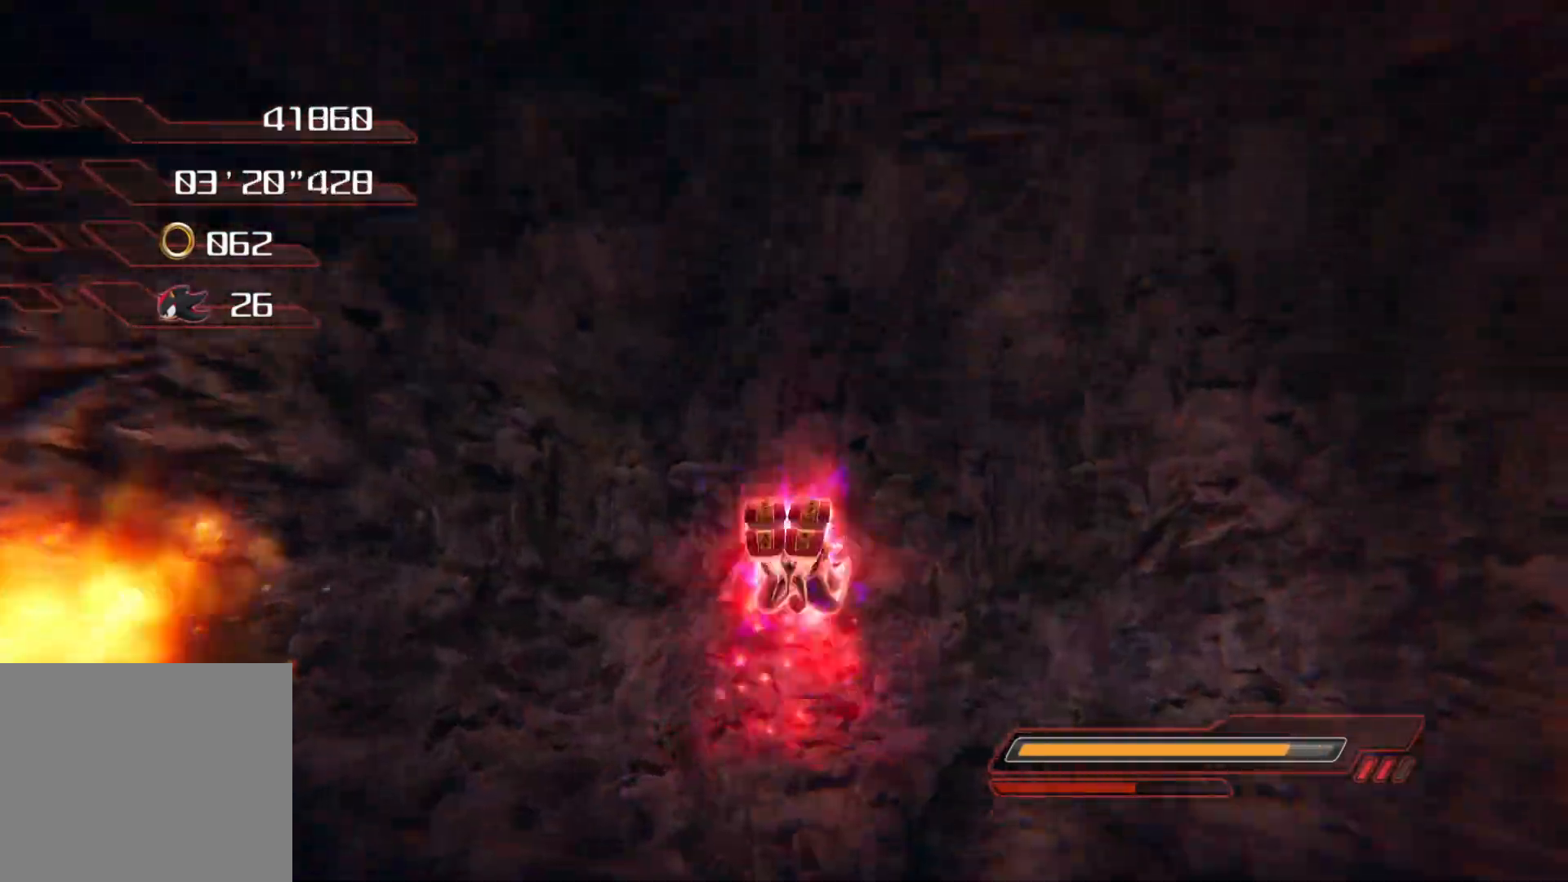
{"buttons": ["CROSS"], "left_stick": "up-right", "right_stick": "center", "events": [[34, "right_stick", "down-right"], [134, "left_stick", "right"], [302, "right_stick", "center"], [386, "CROSS", "down"], [402, "left_stick", "up-right"]]}
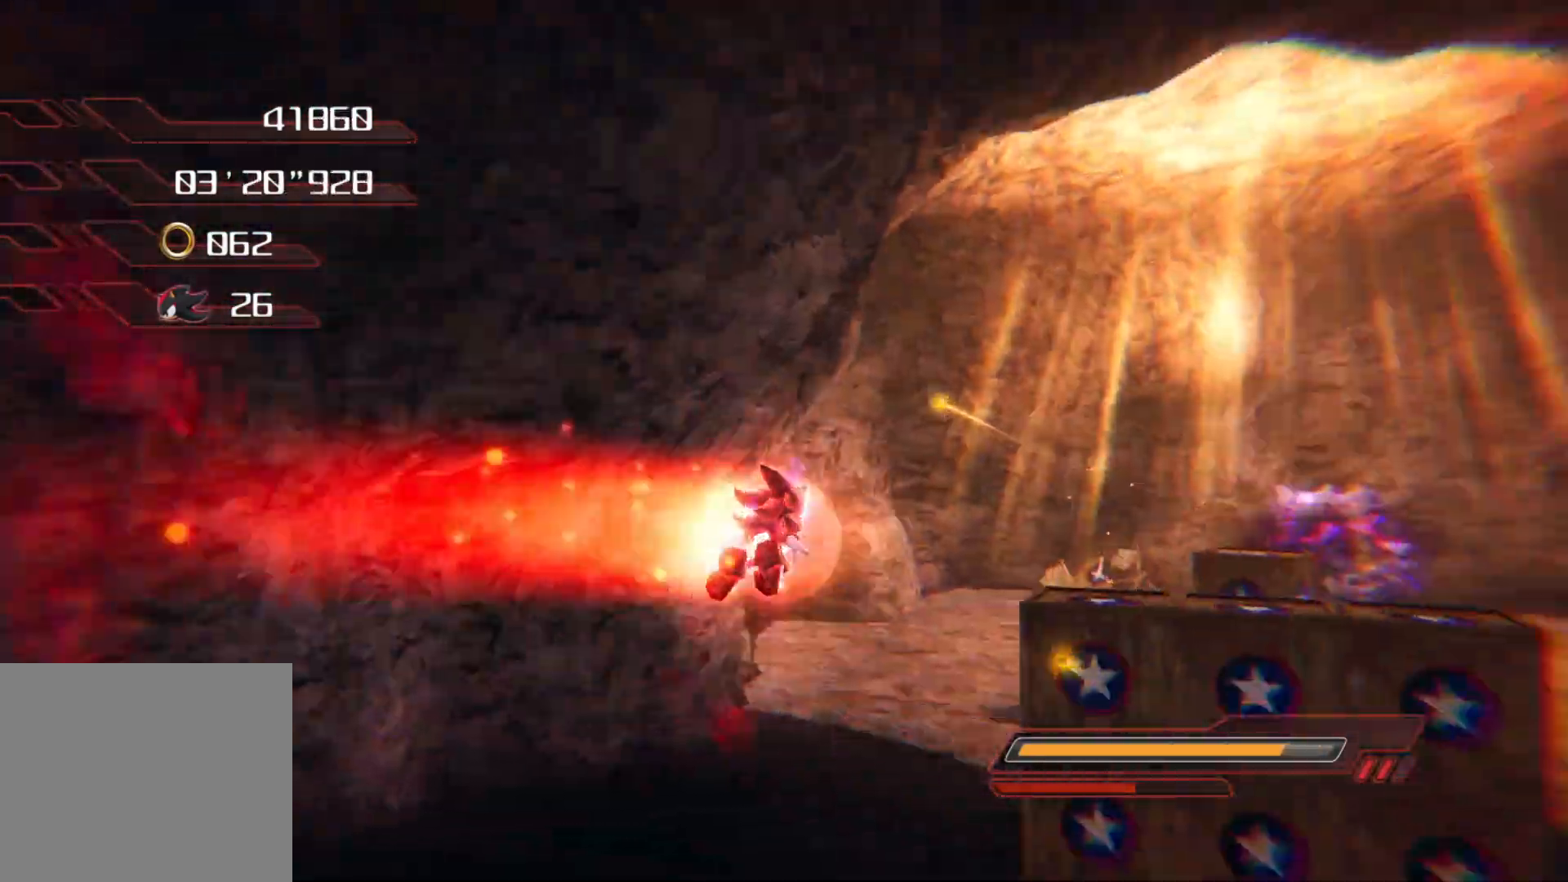
{"buttons": [], "left_stick": "up", "right_stick": "down-right", "events": [[33, "CROSS", "up"], [84, "left_stick", "up"], [117, "R2", "down"], [268, "R2", "up"], [352, "right_stick", "down-right"]]}
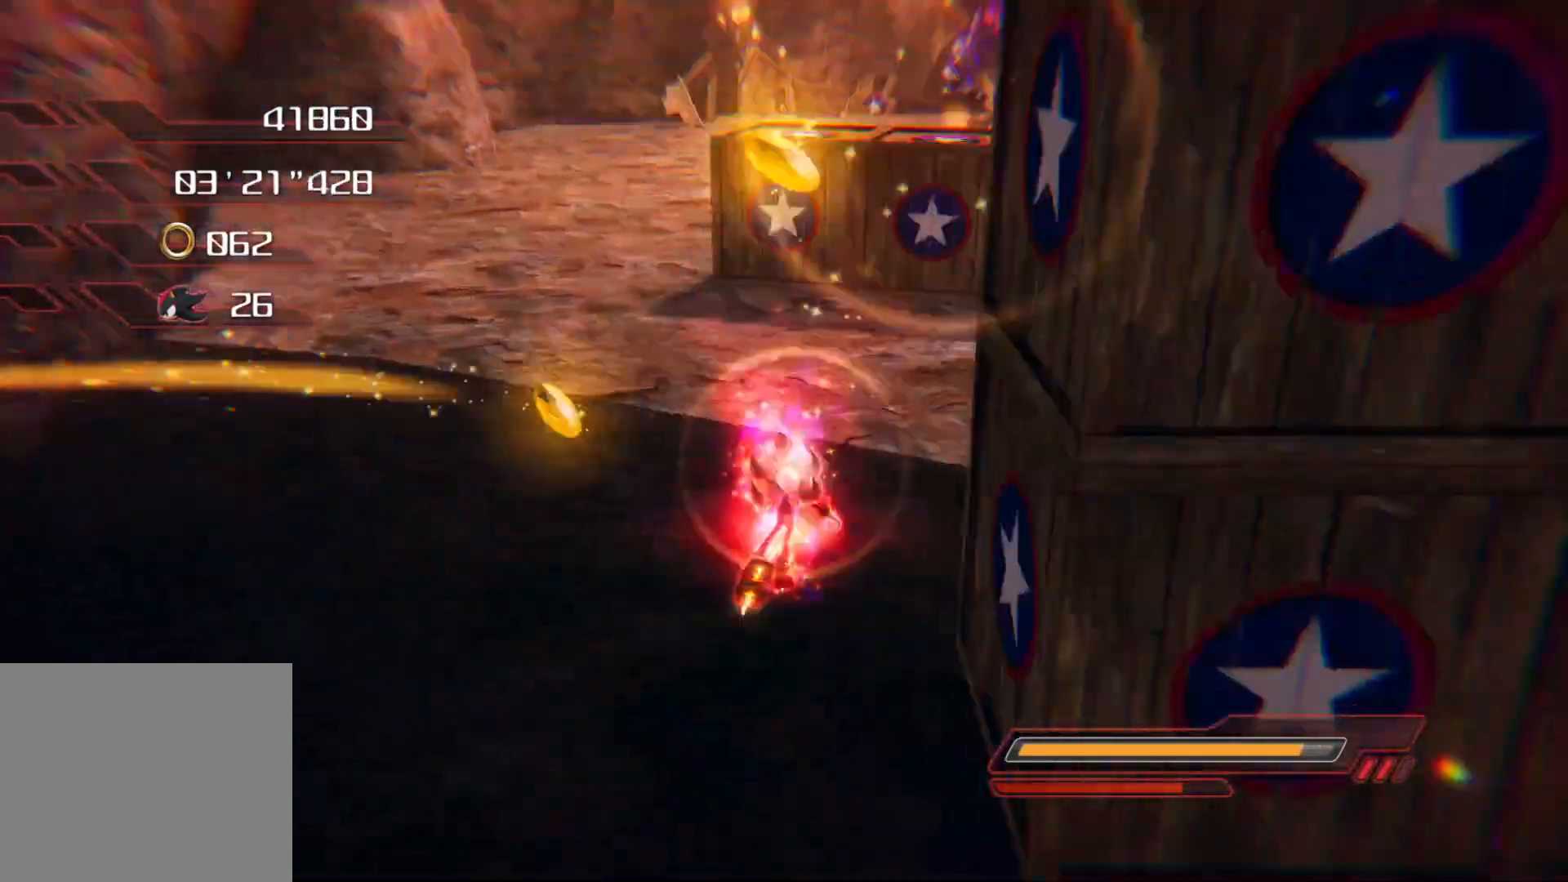
{"buttons": [], "left_stick": "up", "right_stick": "center", "events": [[84, "left_stick", "up-right"], [101, "right_stick", "center"], [352, "R2", "down"], [436, "left_stick", "up"], [486, "R2", "up"]]}
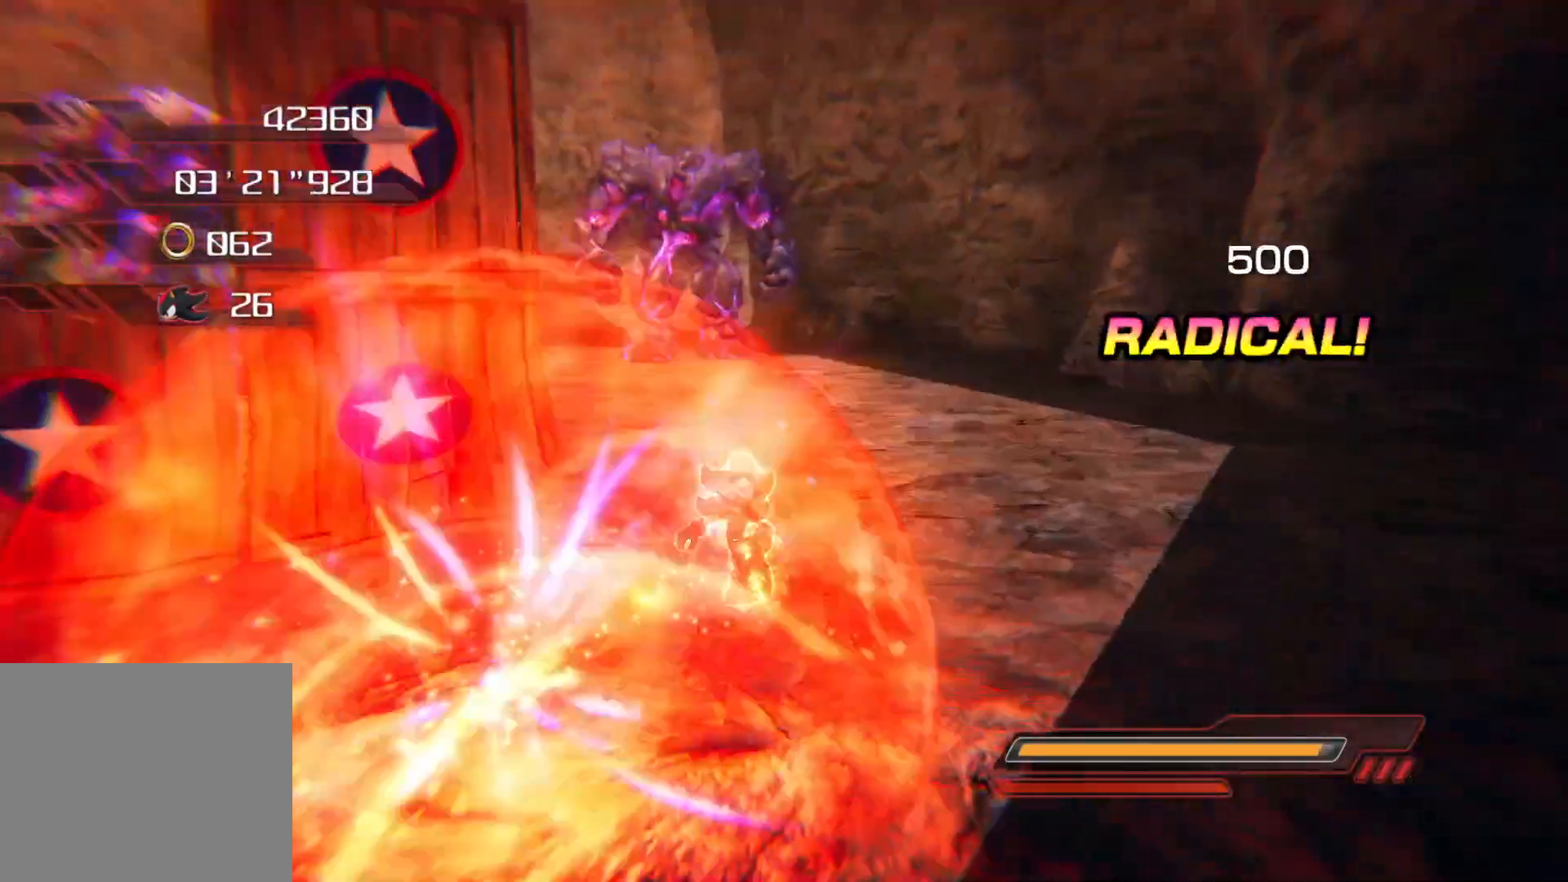
{"buttons": [], "left_stick": "up", "right_stick": "center", "events": [[117, "left_stick", "up-left"], [134, "right_stick", "left"], [251, "right_stick", "center"], [402, "left_stick", "up"]]}
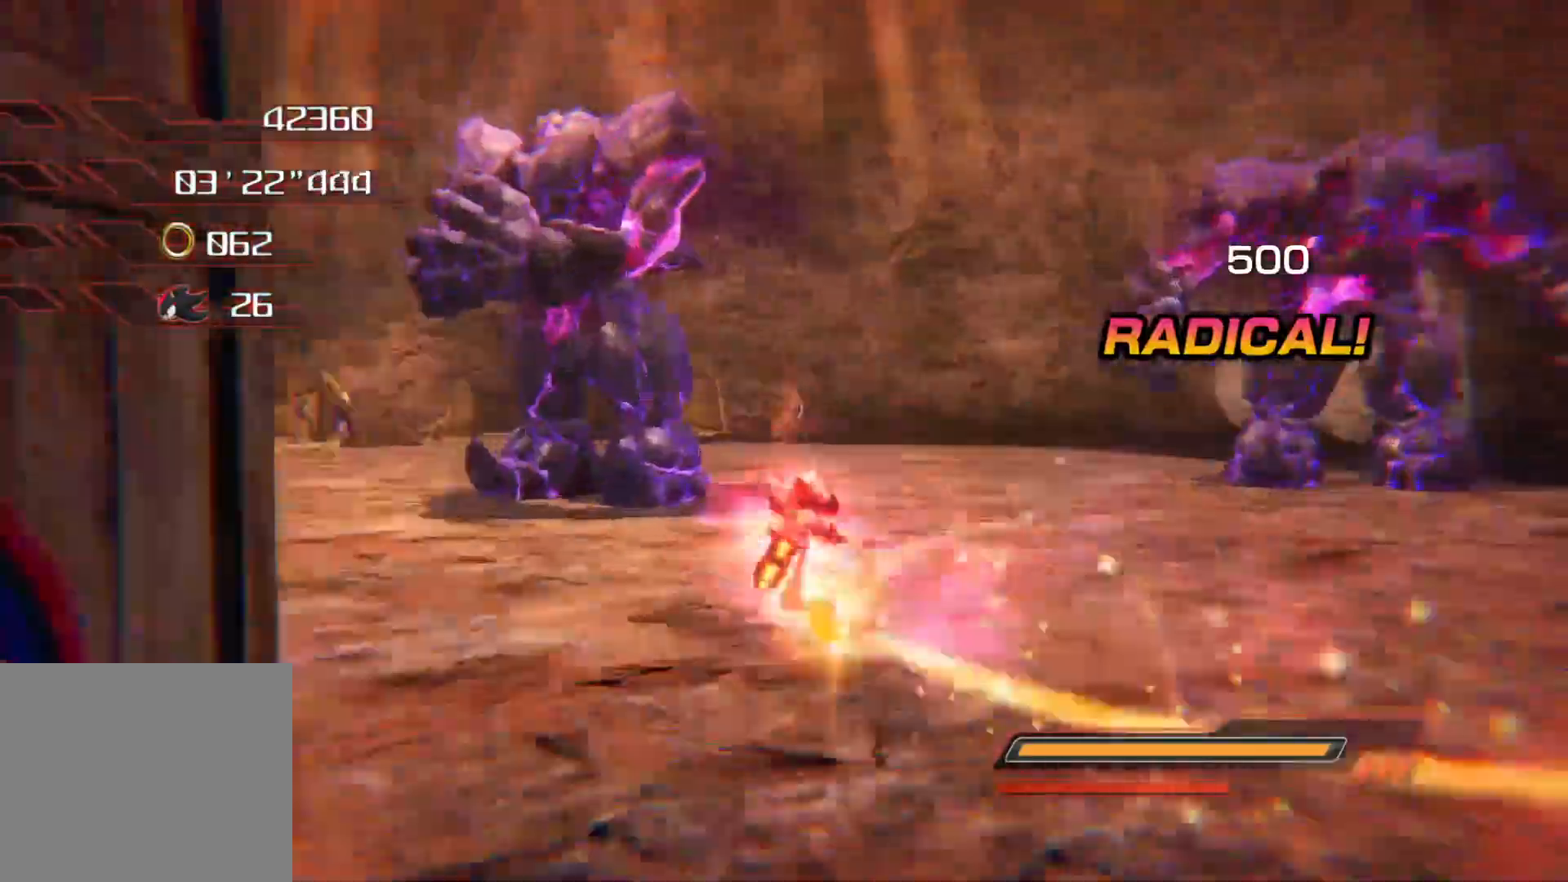
{"buttons": [], "left_stick": "up", "right_stick": "center", "events": [[302, "CROSS", "down"], [452, "CROSS", "up"]]}
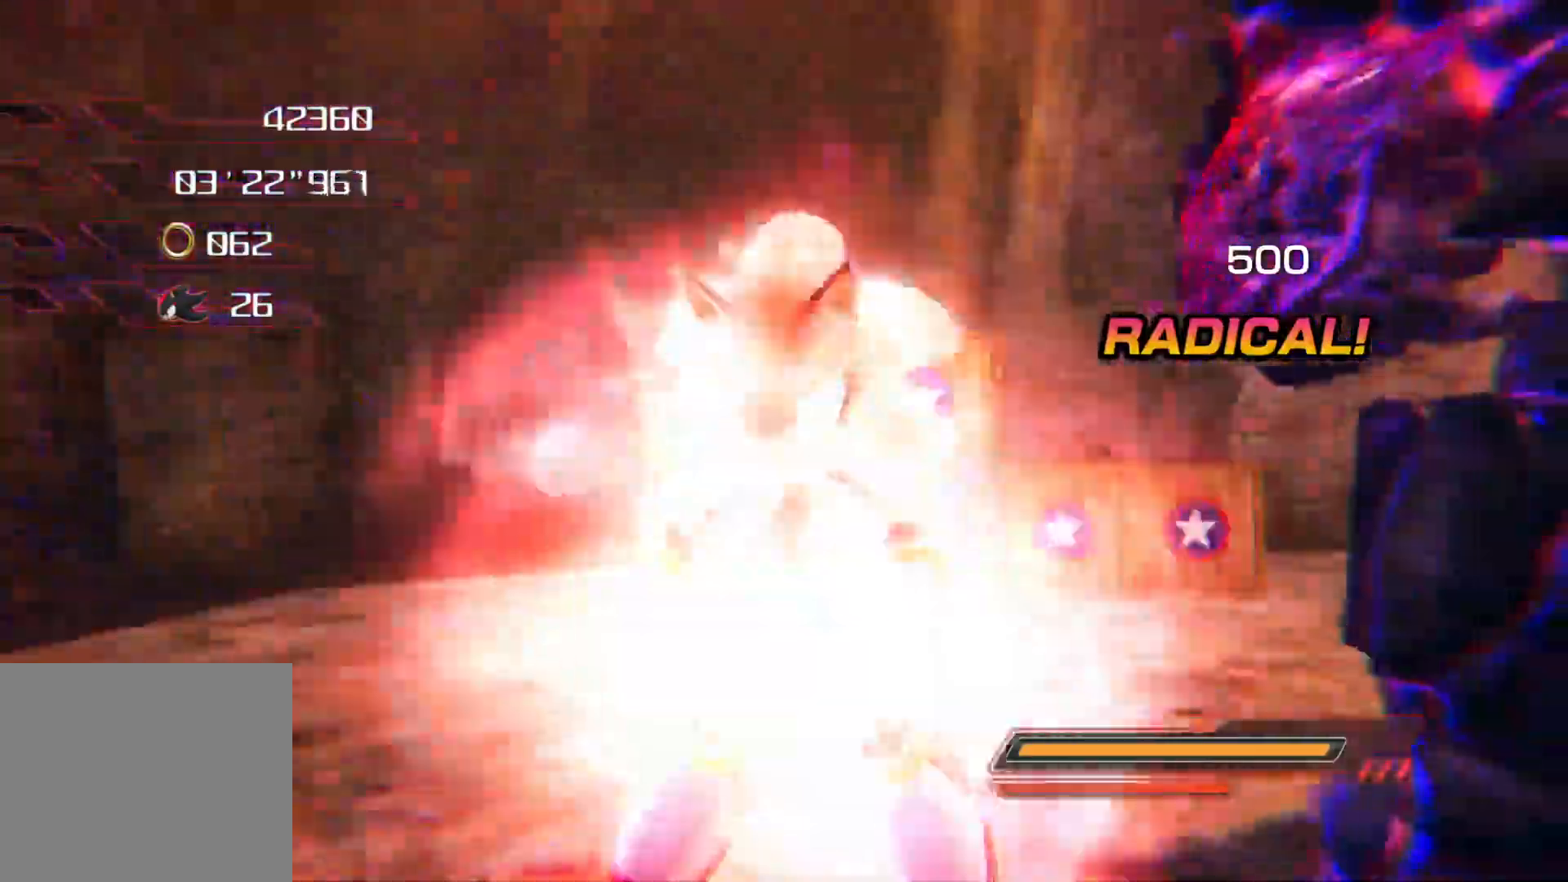
{"buttons": [], "left_stick": "up", "right_stick": "center", "events": [[16, "R2", "down"], [134, "R2", "up"]]}
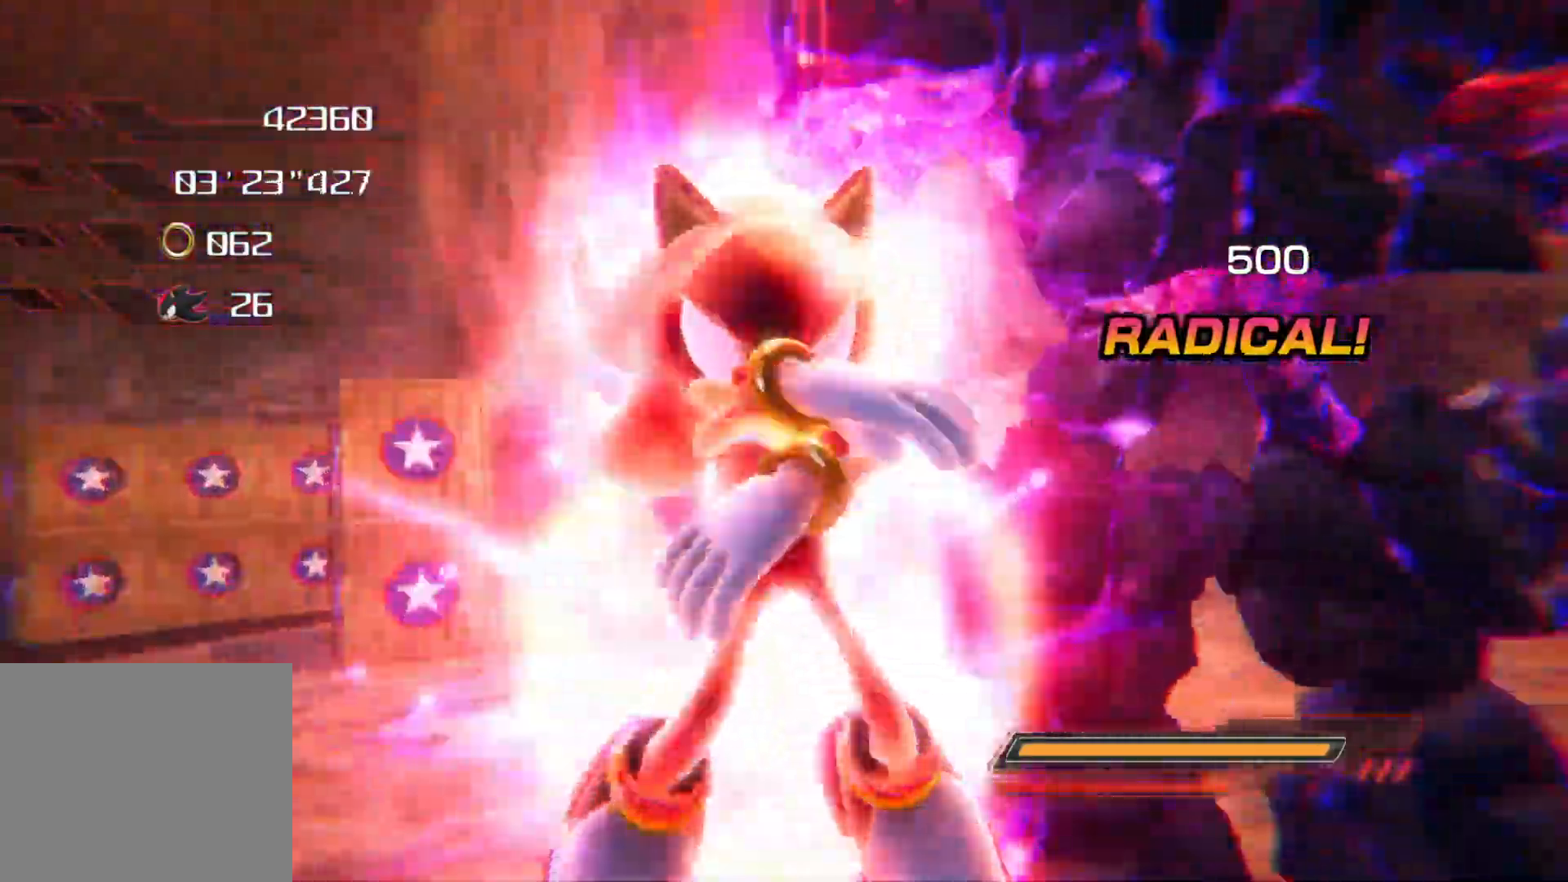
{"buttons": [], "left_stick": "center", "right_stick": "center", "events": [[402, "left_stick", "center"]]}
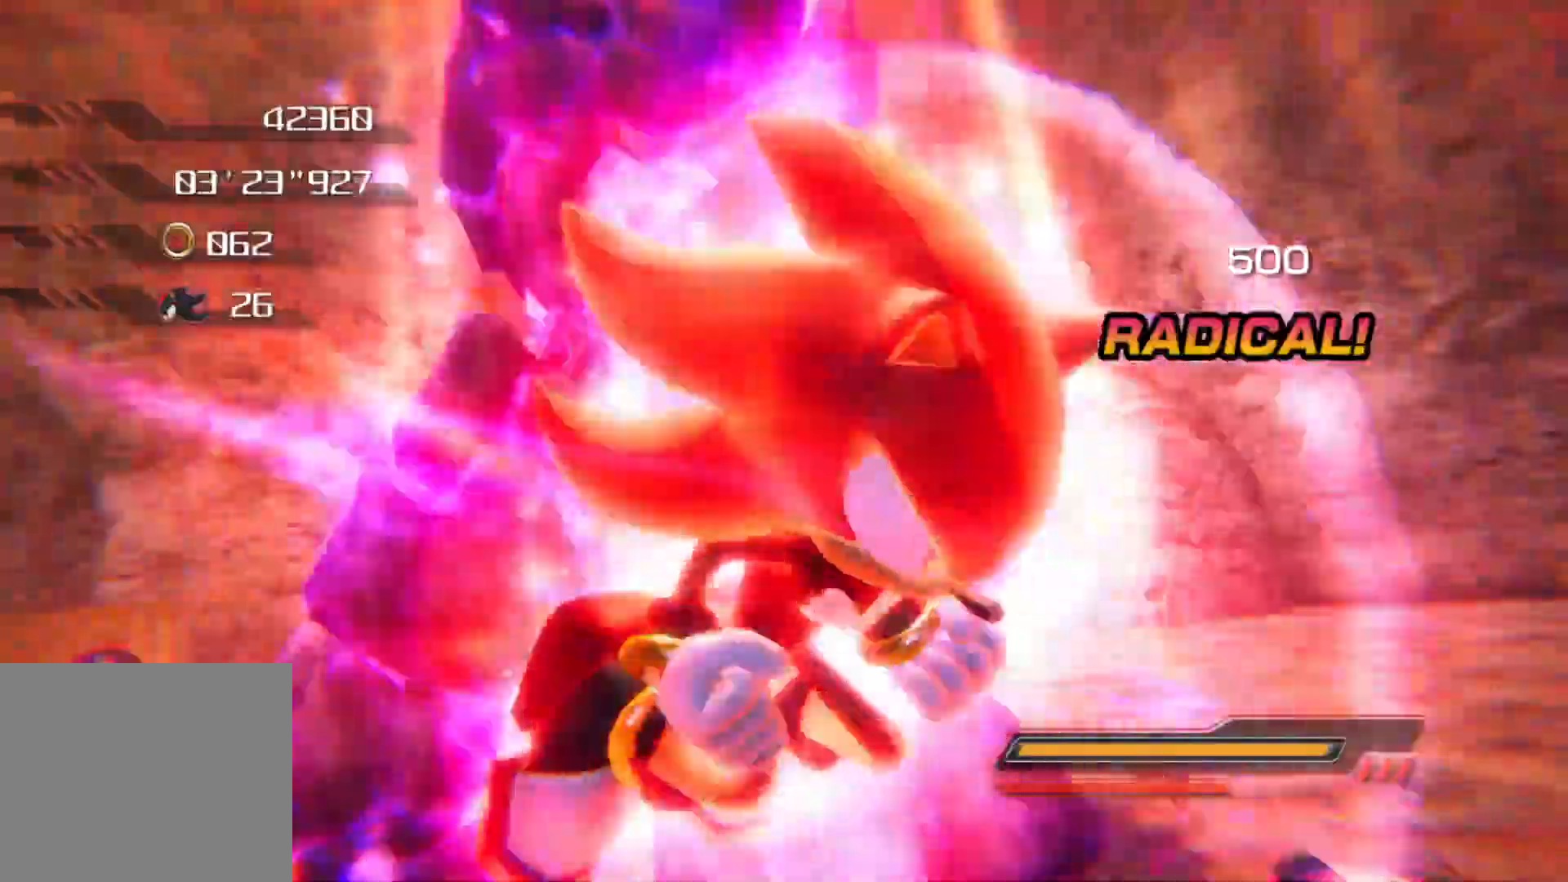
{"buttons": [], "left_stick": "center", "right_stick": "center", "events": []}
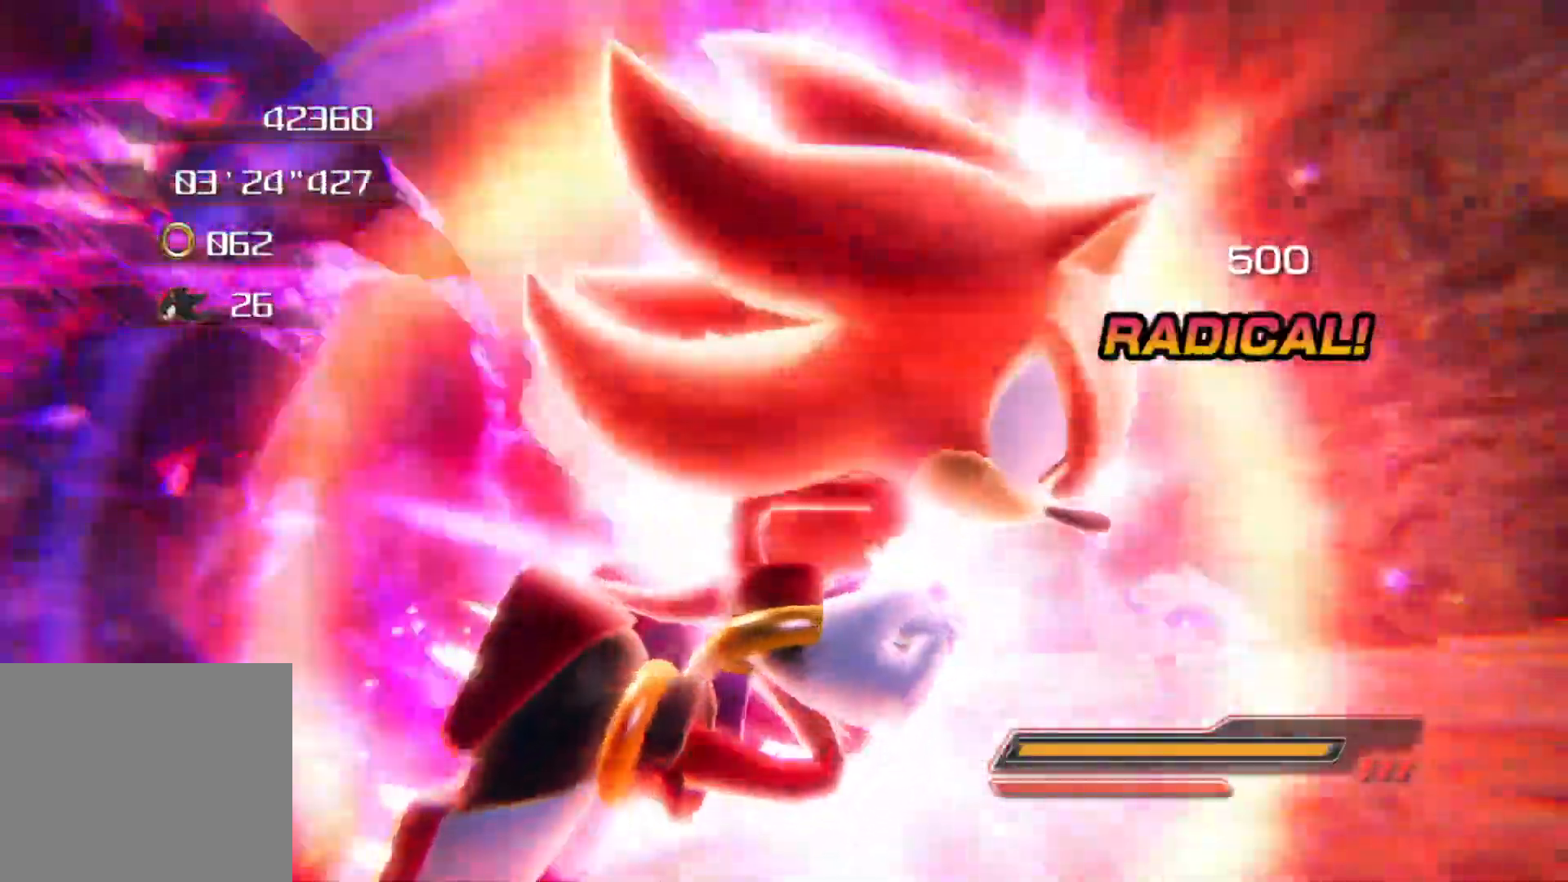
{"buttons": [], "left_stick": "center", "right_stick": "center", "events": []}
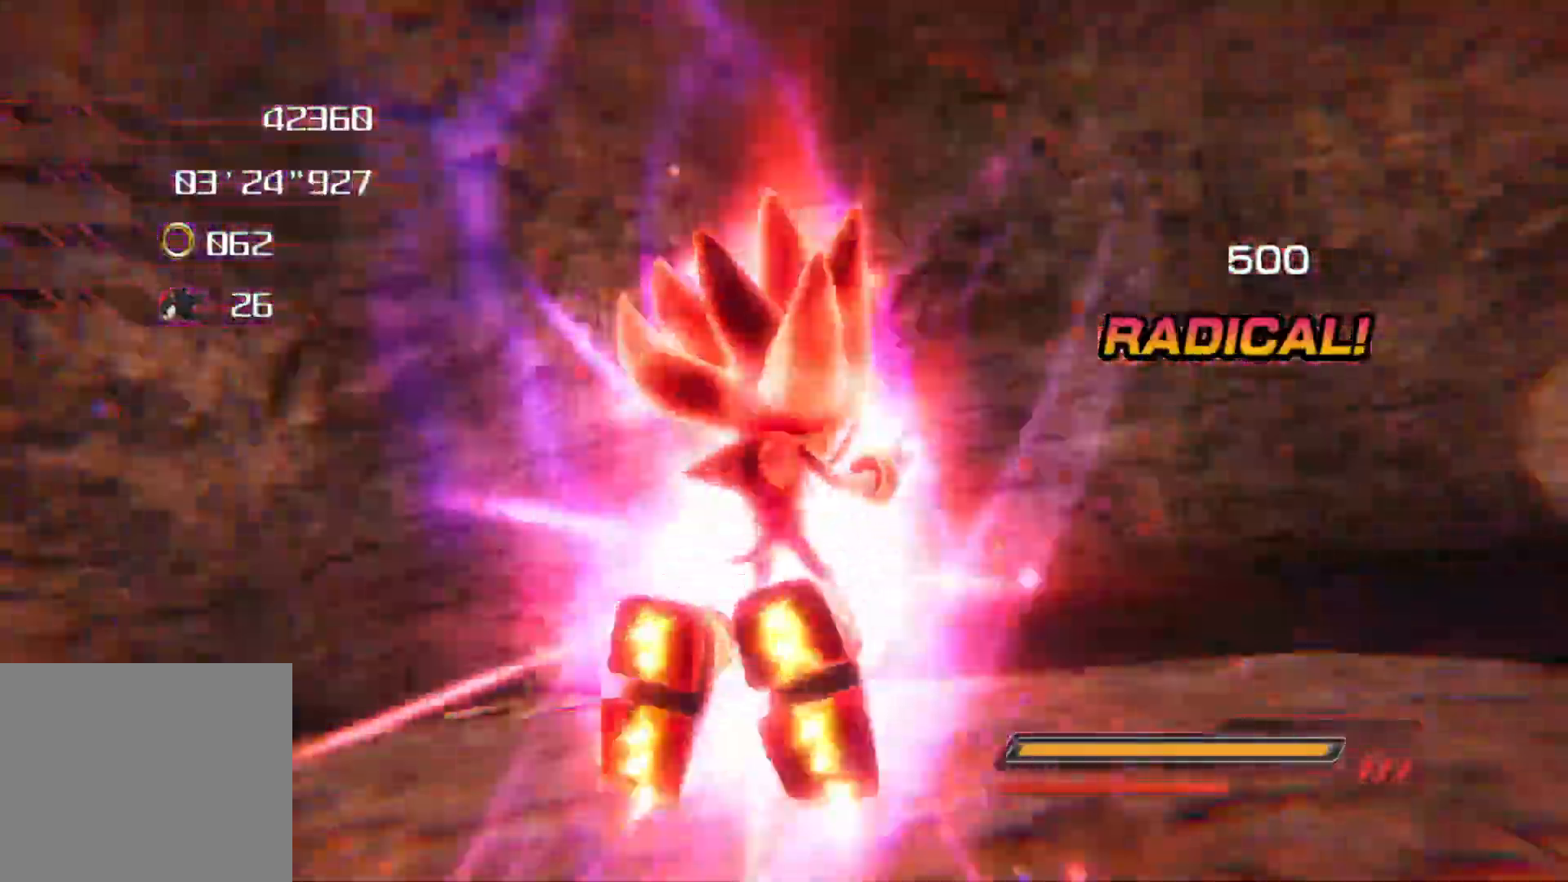
{"buttons": [], "left_stick": "center", "right_stick": "center", "events": []}